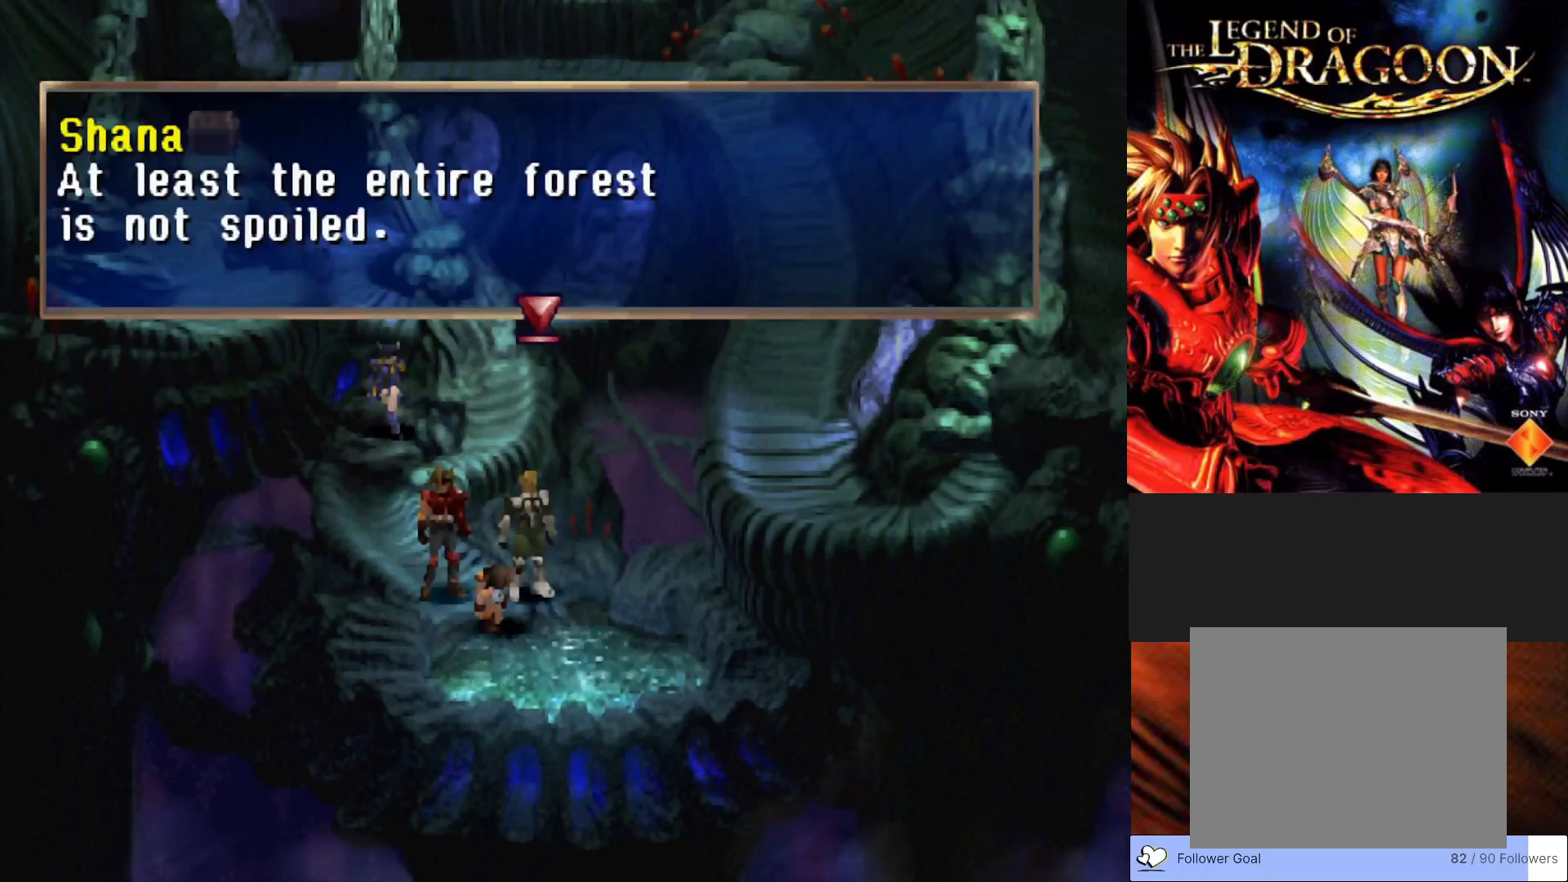
Gameplay with a controller (PlayStation layout); each line is a JSON object with the inputs held at the frame after it. "events" lists button and stick changes between this image and that frame as [ms after this image, input, new state], when the widget could be followed in between. Not read: right_stick.
{"buttons": ["CROSS"], "left_stick": "center", "events": [[433, "CROSS", "down"]]}
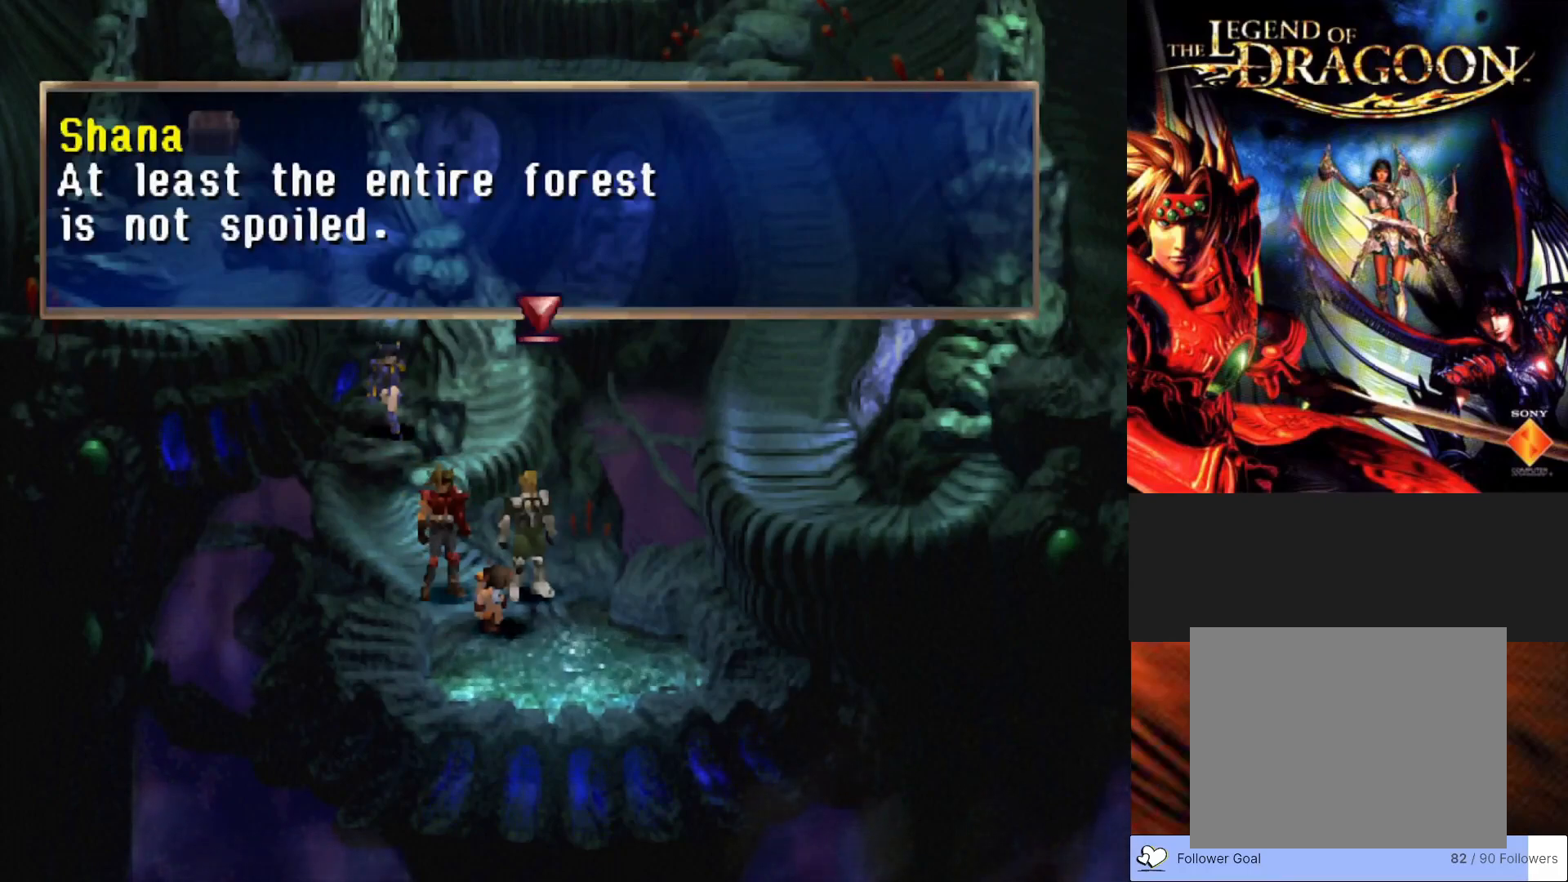
{"buttons": [], "left_stick": "center", "events": [[133, "CROSS", "up"]]}
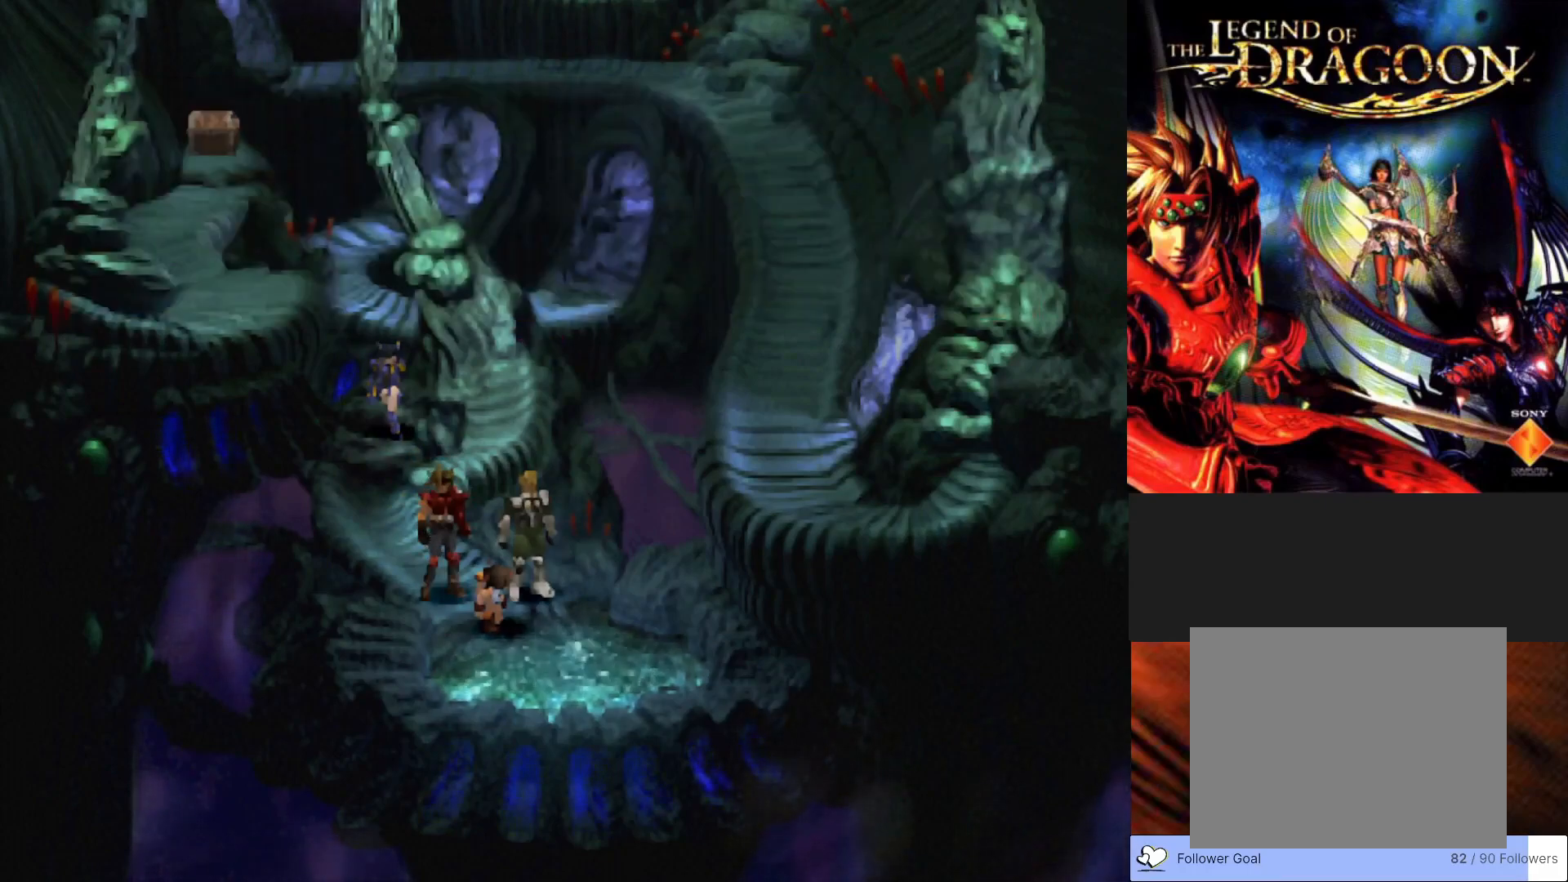
{"buttons": [], "left_stick": "center", "events": []}
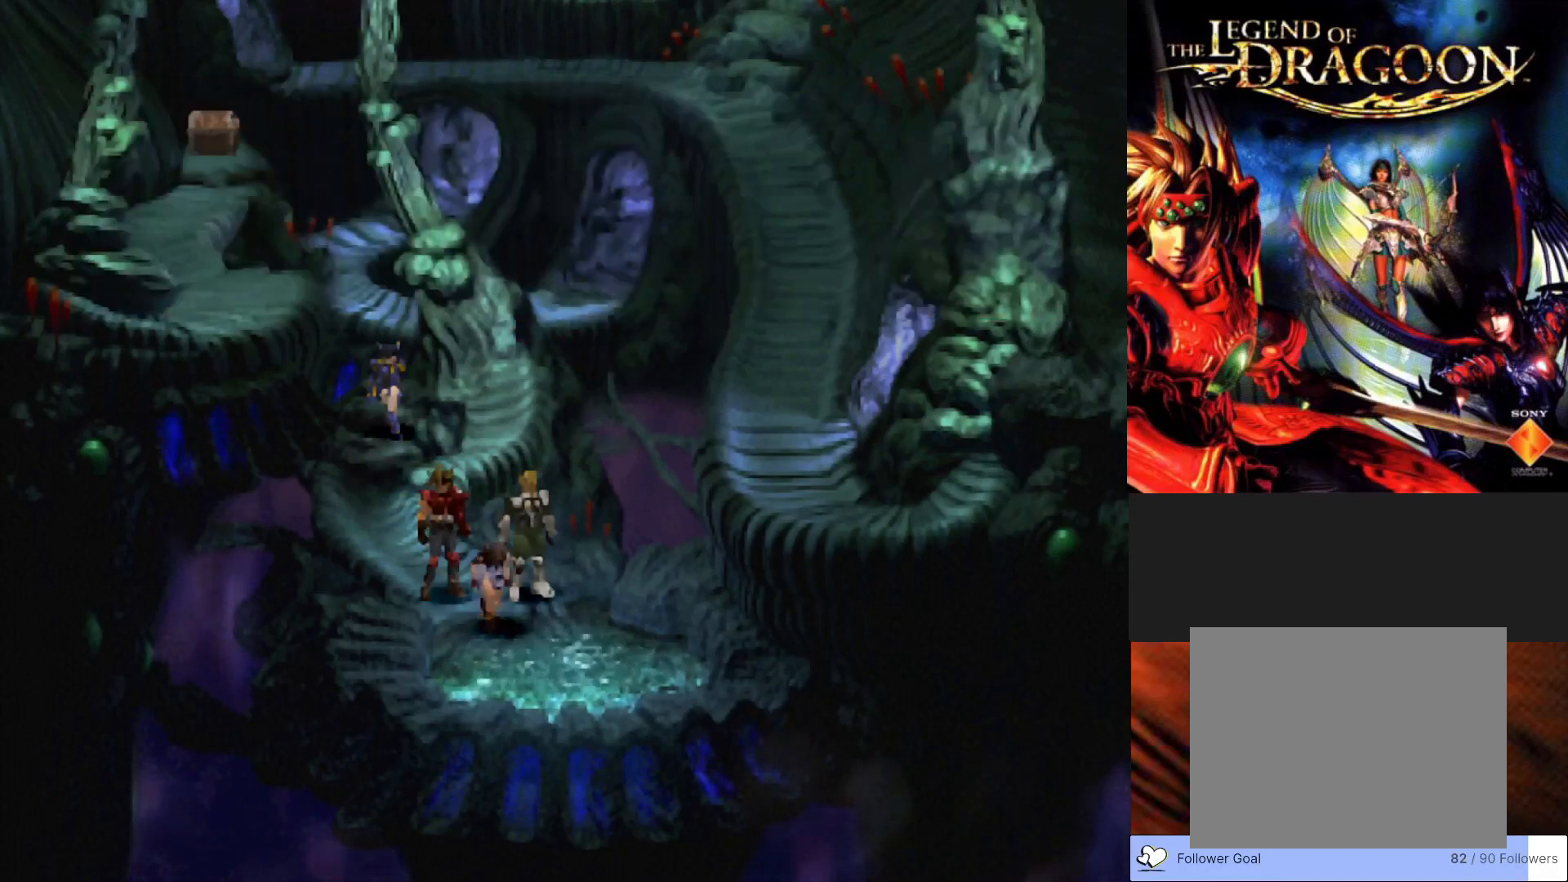
{"buttons": [], "left_stick": "center", "events": []}
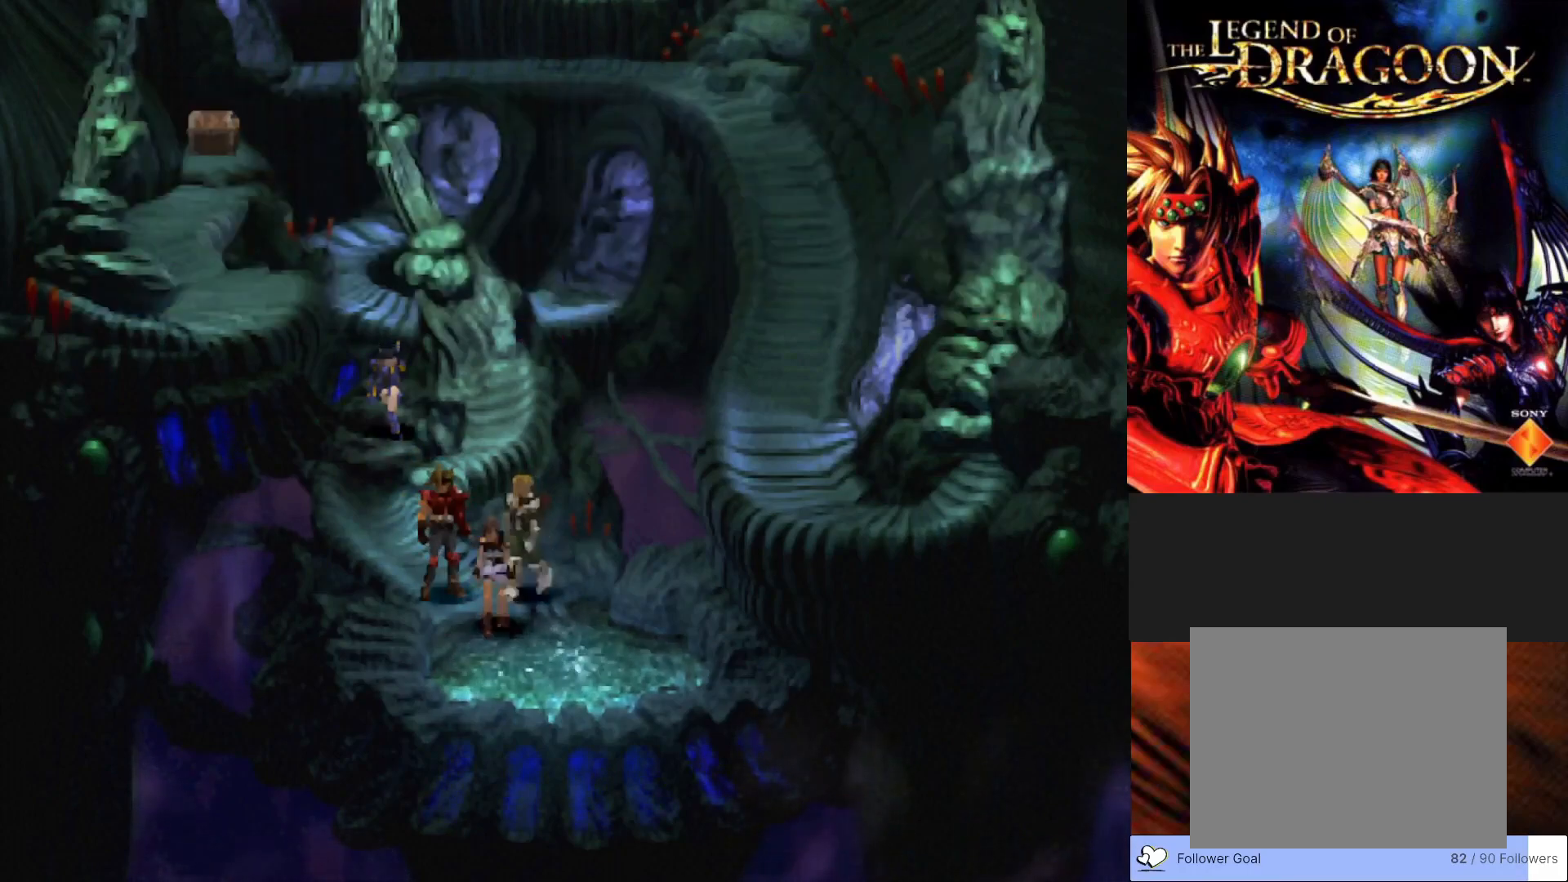
{"buttons": [], "left_stick": "center", "events": []}
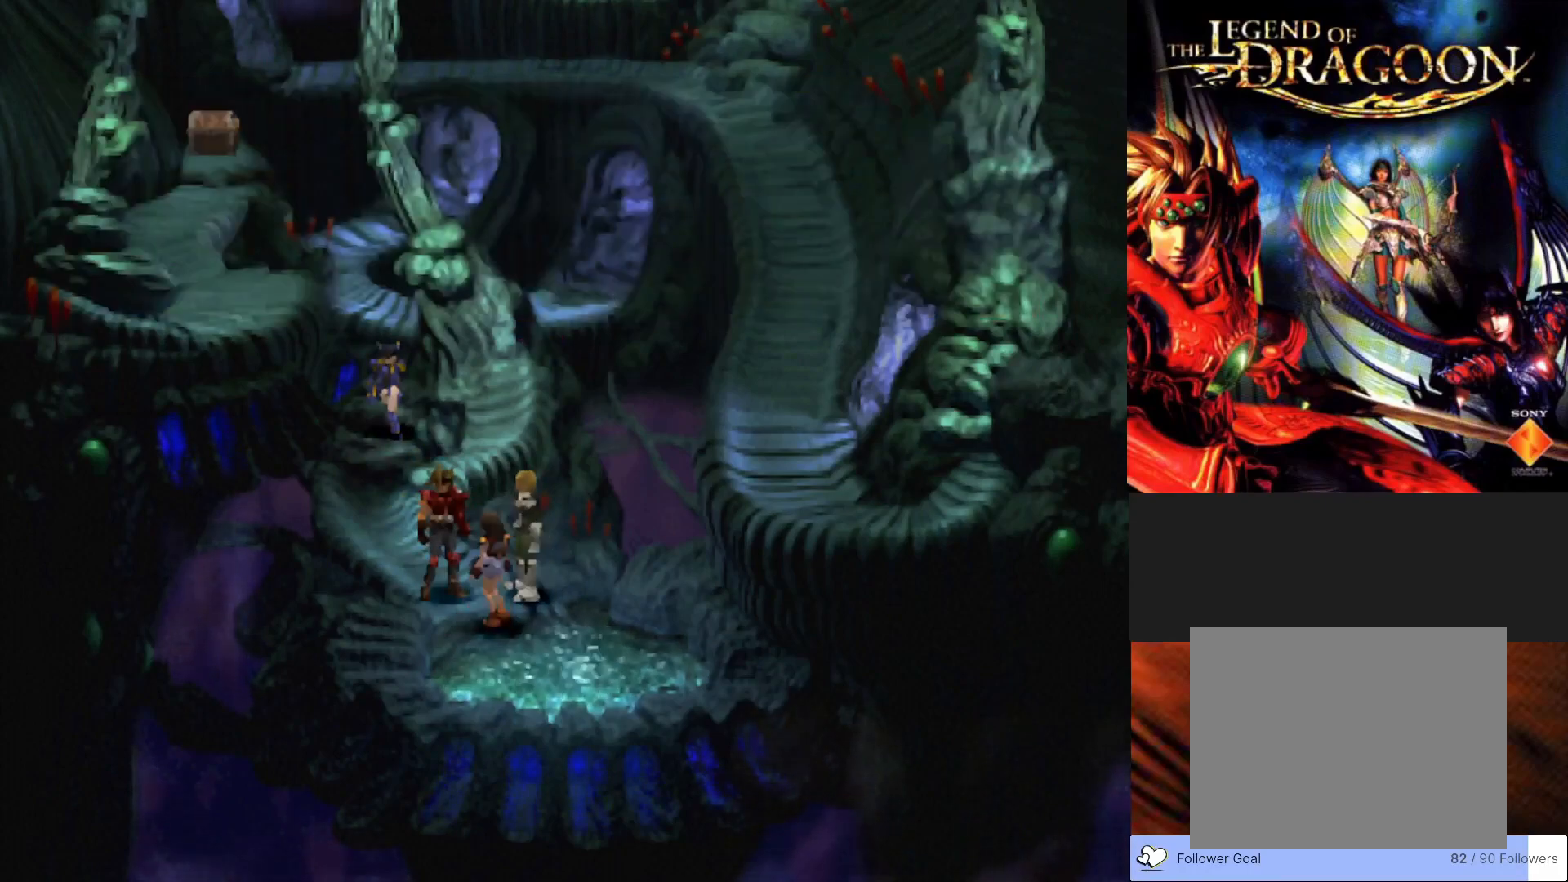
{"buttons": [], "left_stick": "center", "events": []}
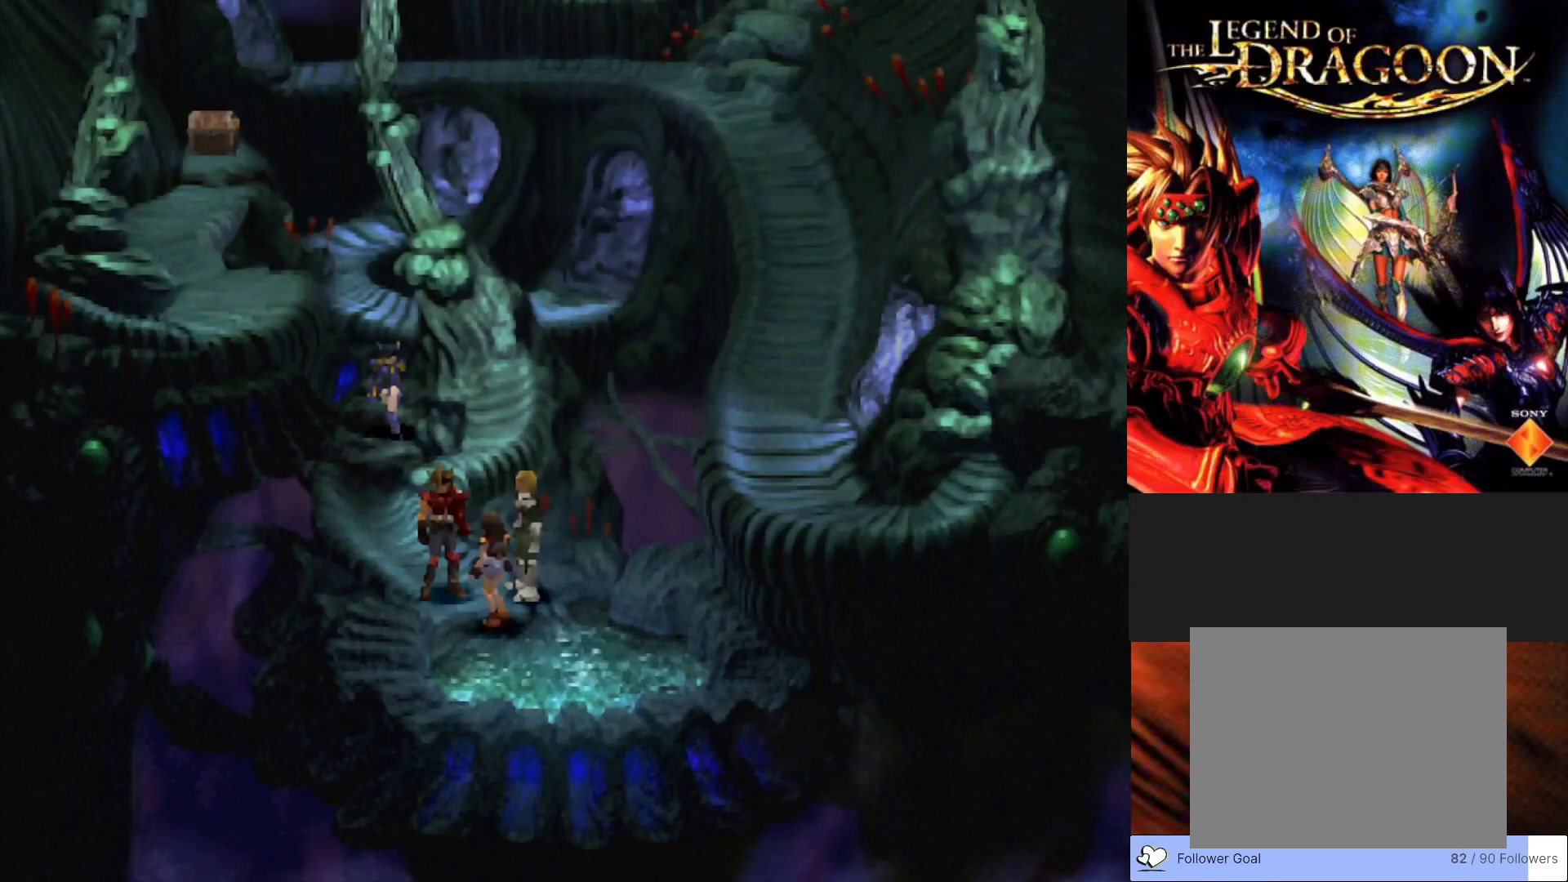
{"buttons": [], "left_stick": "center", "events": []}
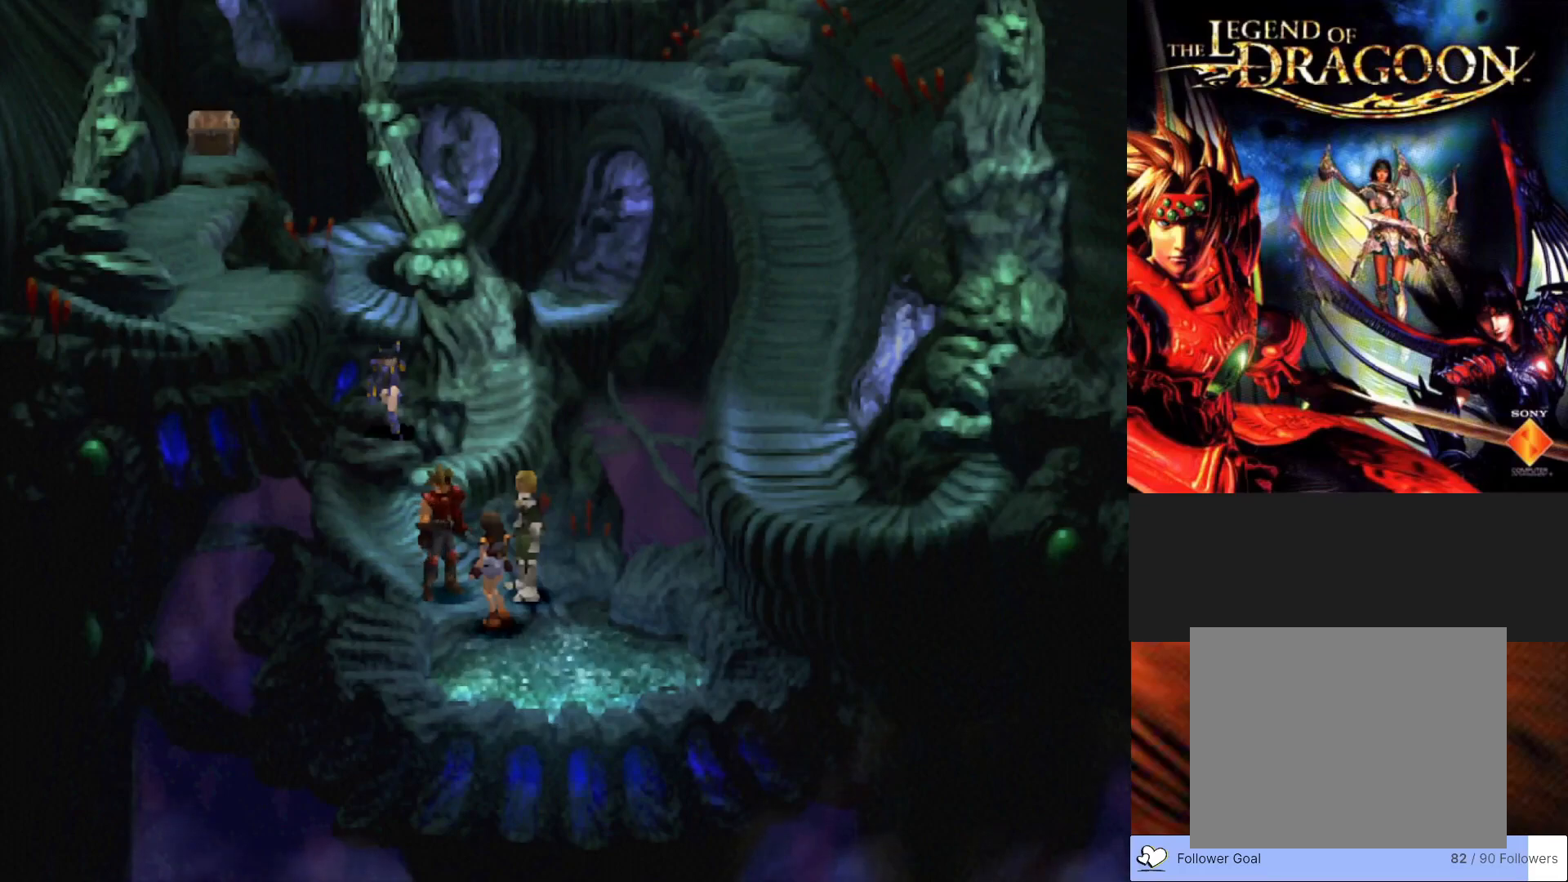
{"buttons": ["CROSS"], "left_stick": "center", "events": [[500, "CROSS", "down"]]}
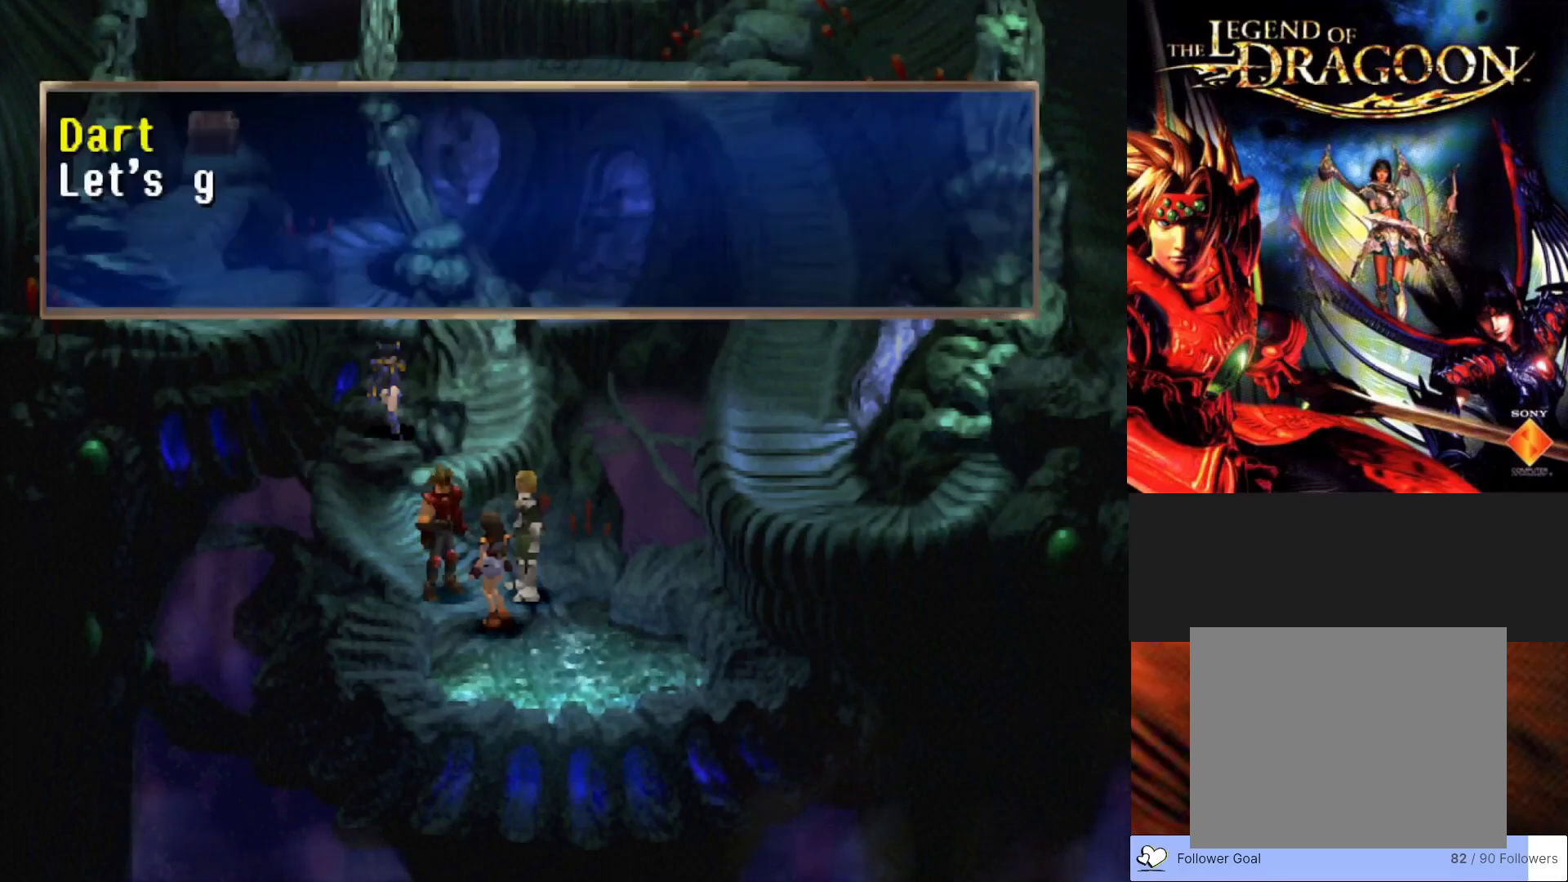
{"buttons": [], "left_stick": "center", "events": [[450, "CROSS", "up"]]}
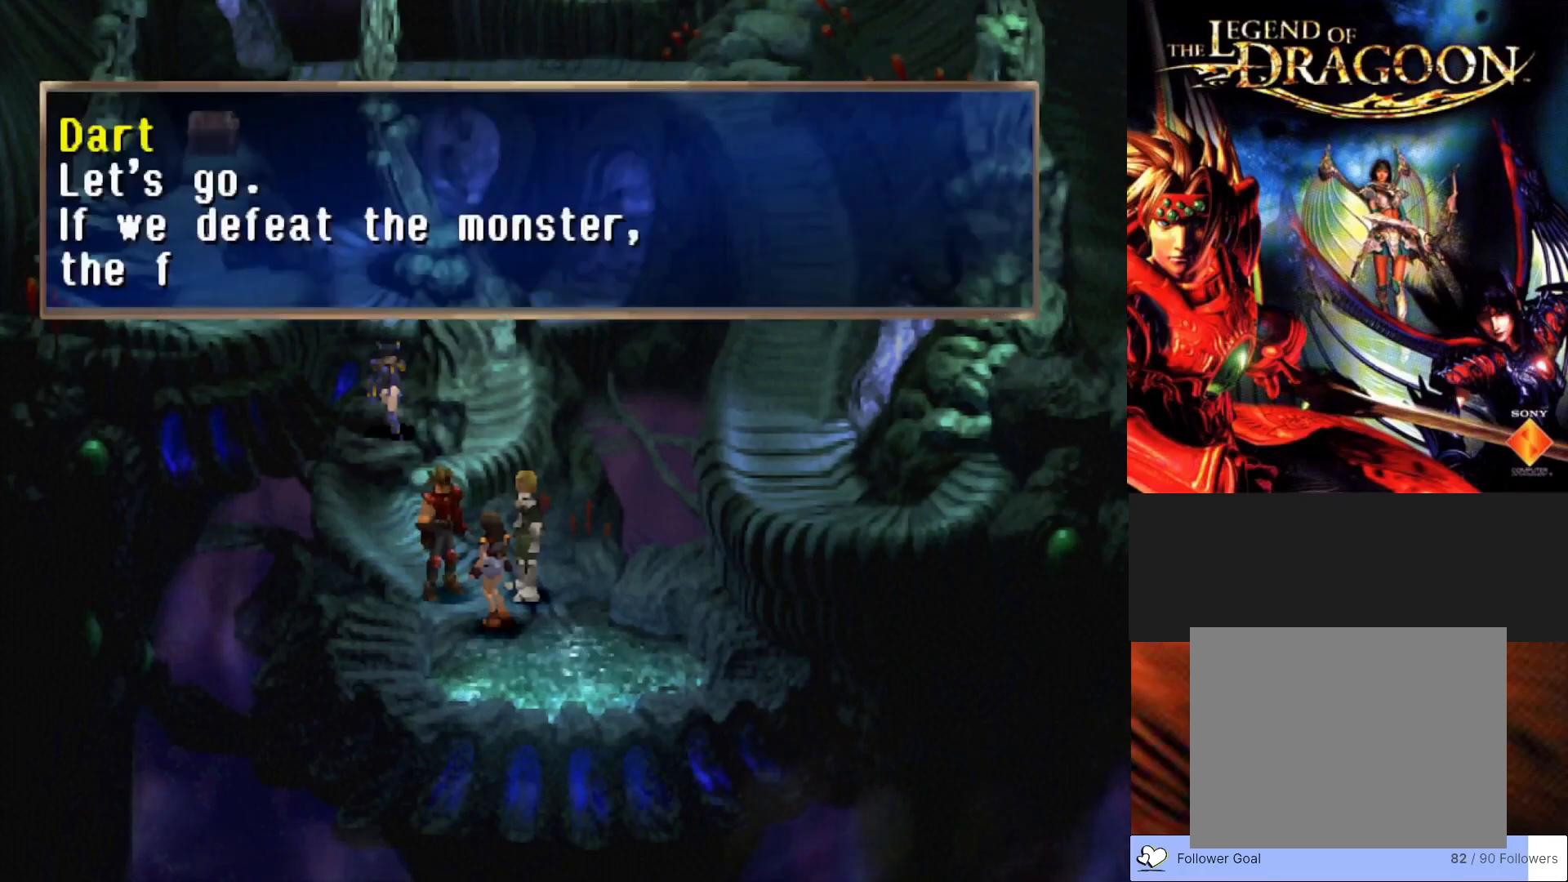
{"buttons": [], "left_stick": "center", "events": []}
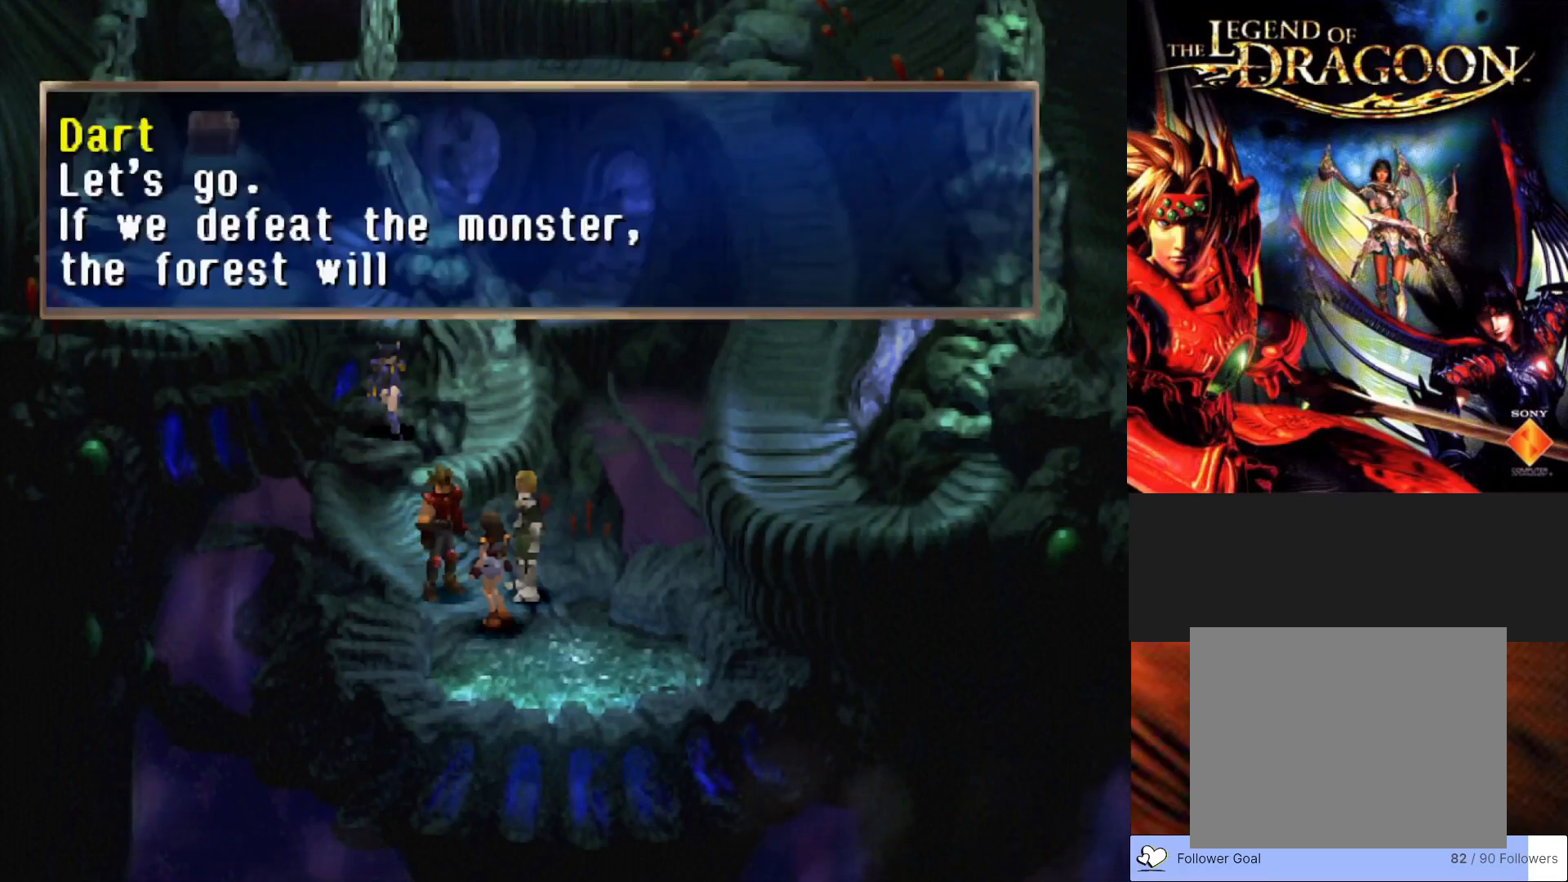
{"buttons": [], "left_stick": "center", "events": []}
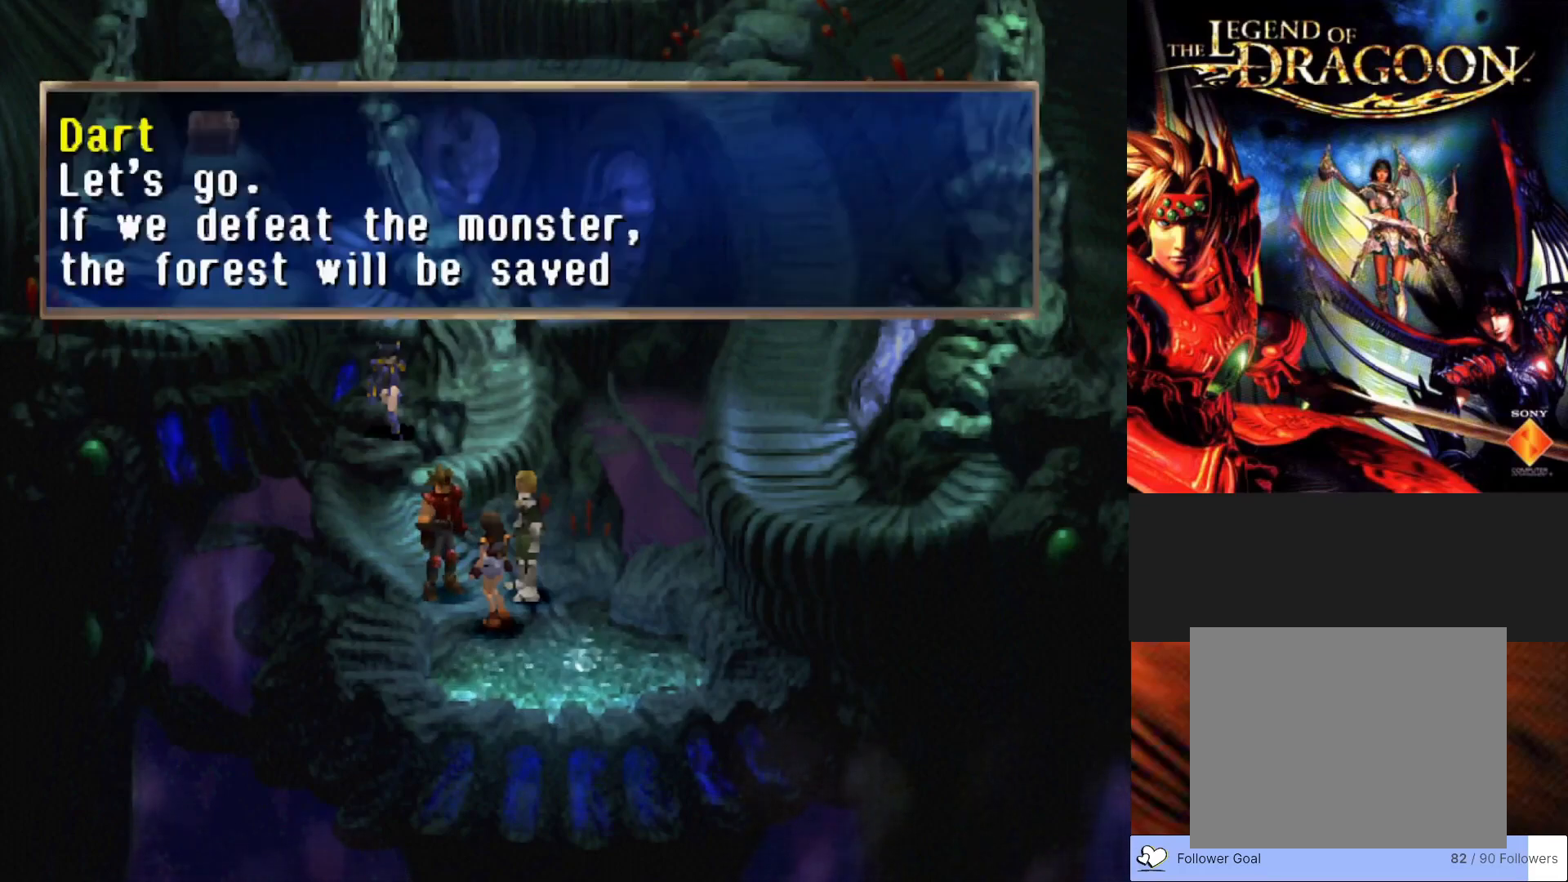
{"buttons": [], "left_stick": "center", "events": []}
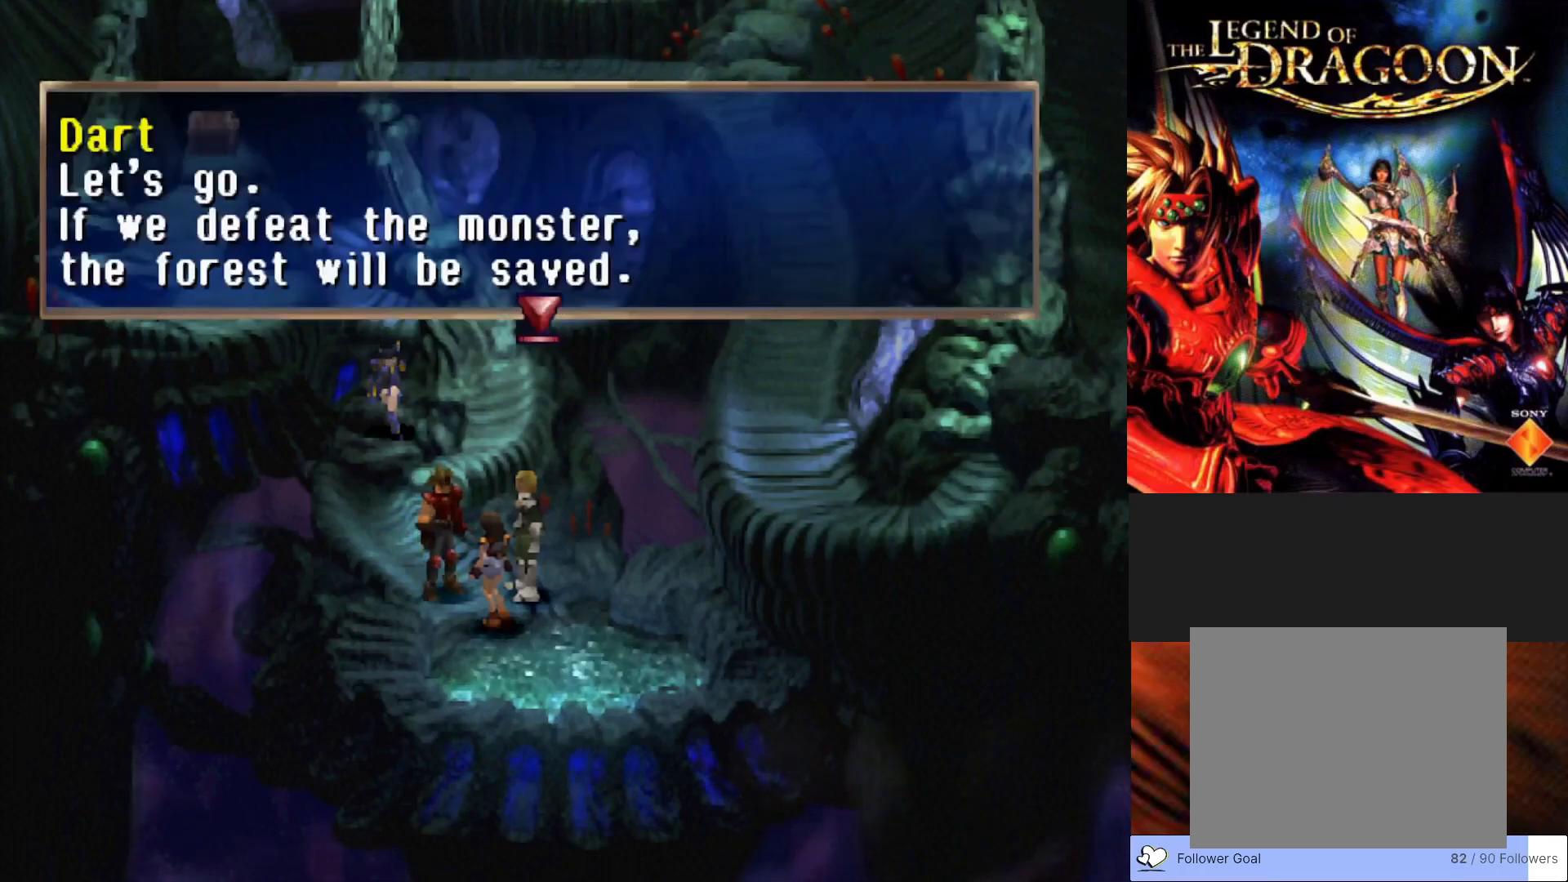
{"buttons": [], "left_stick": "center", "events": []}
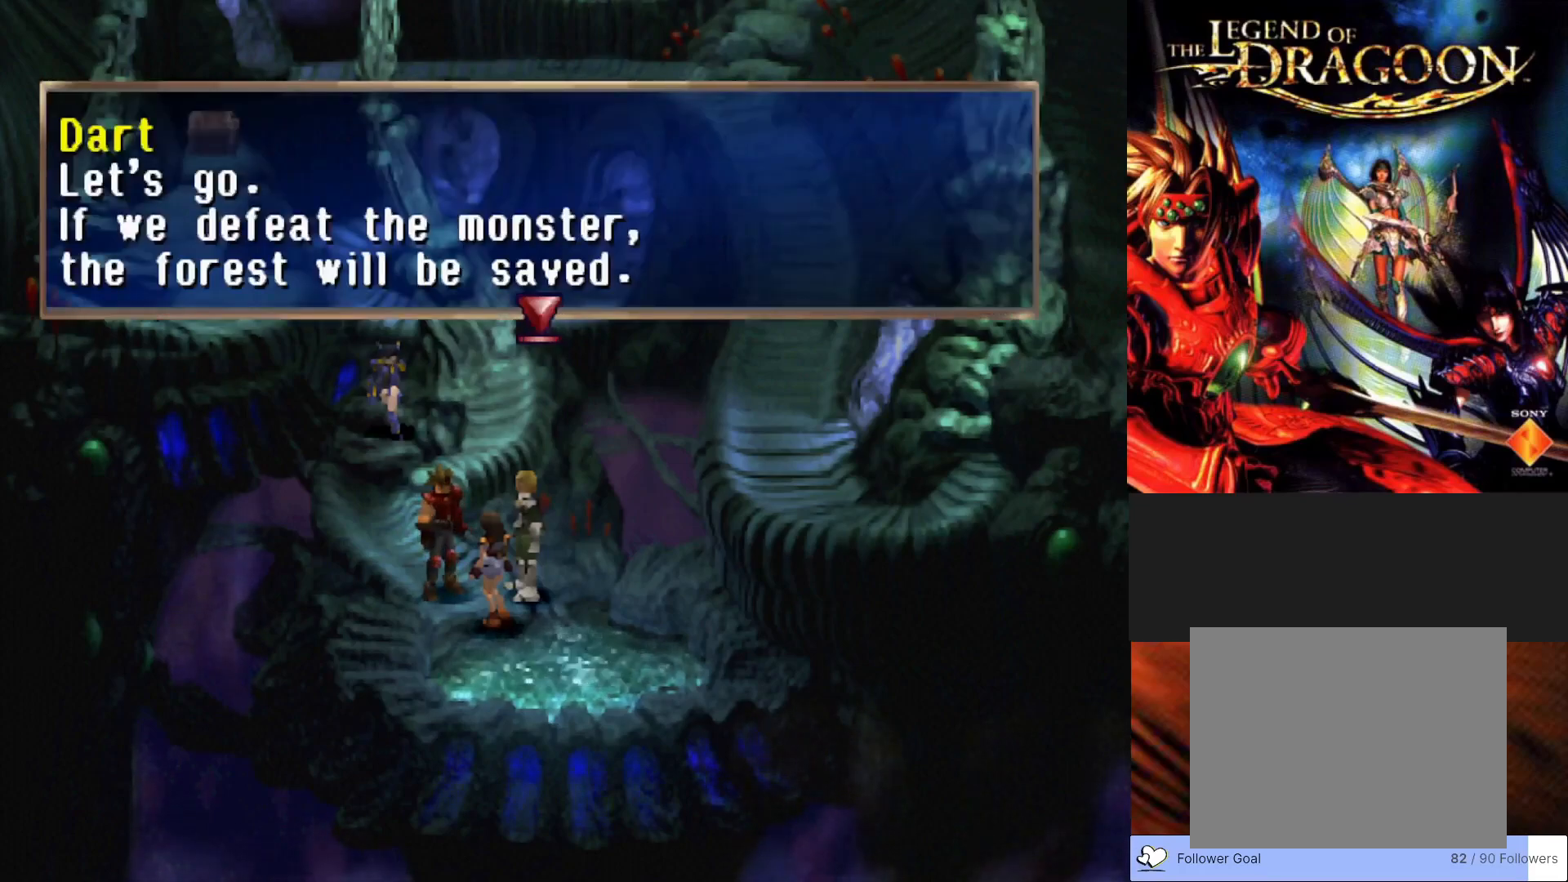
{"buttons": [], "left_stick": "center", "events": []}
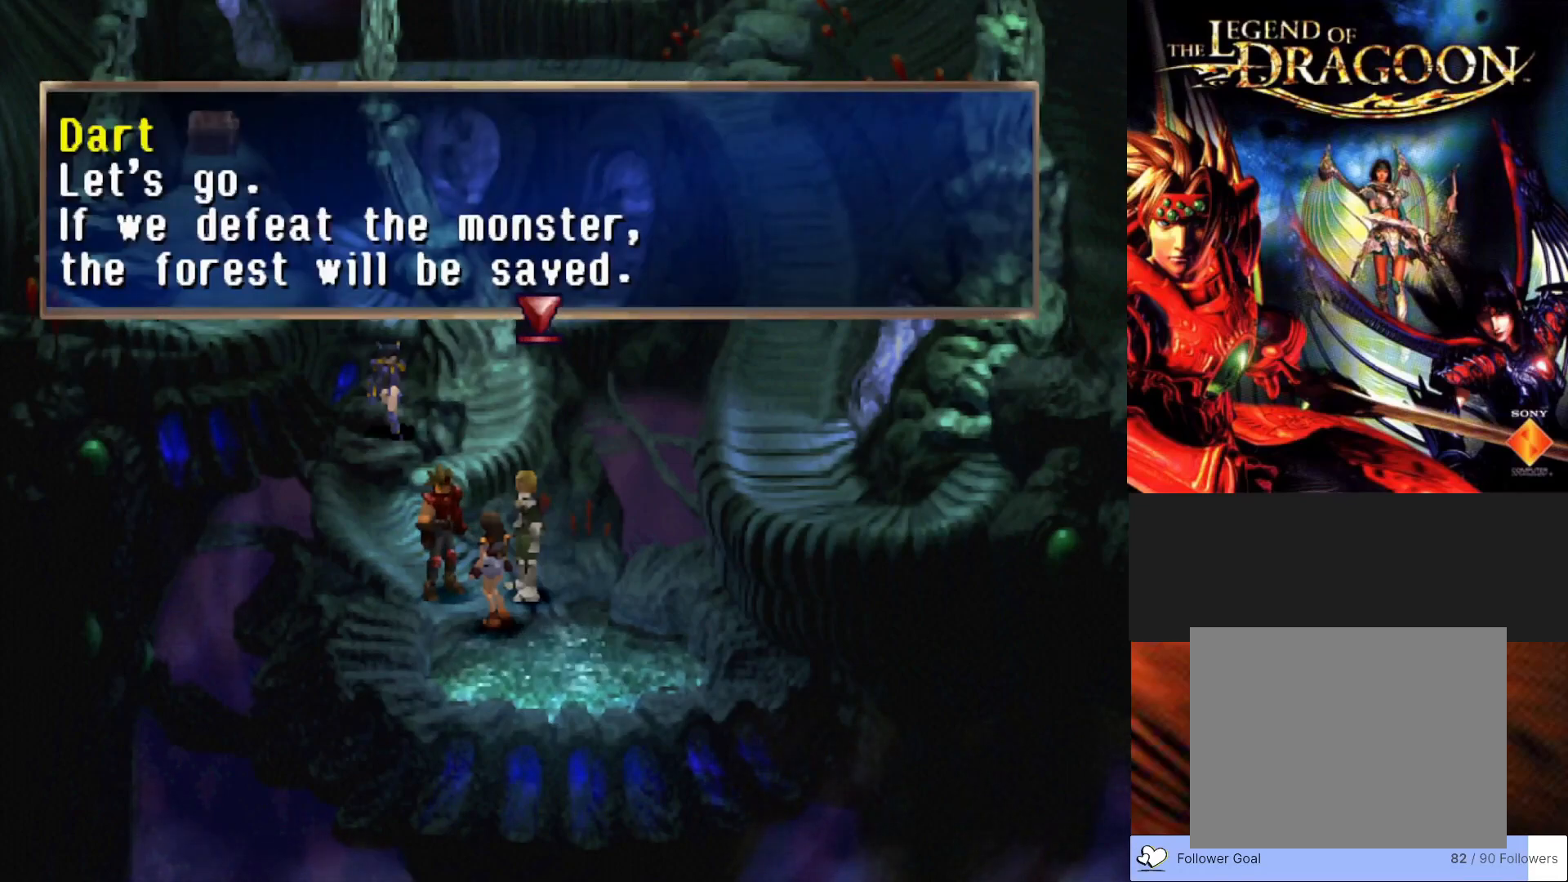
{"buttons": [], "left_stick": "center", "events": []}
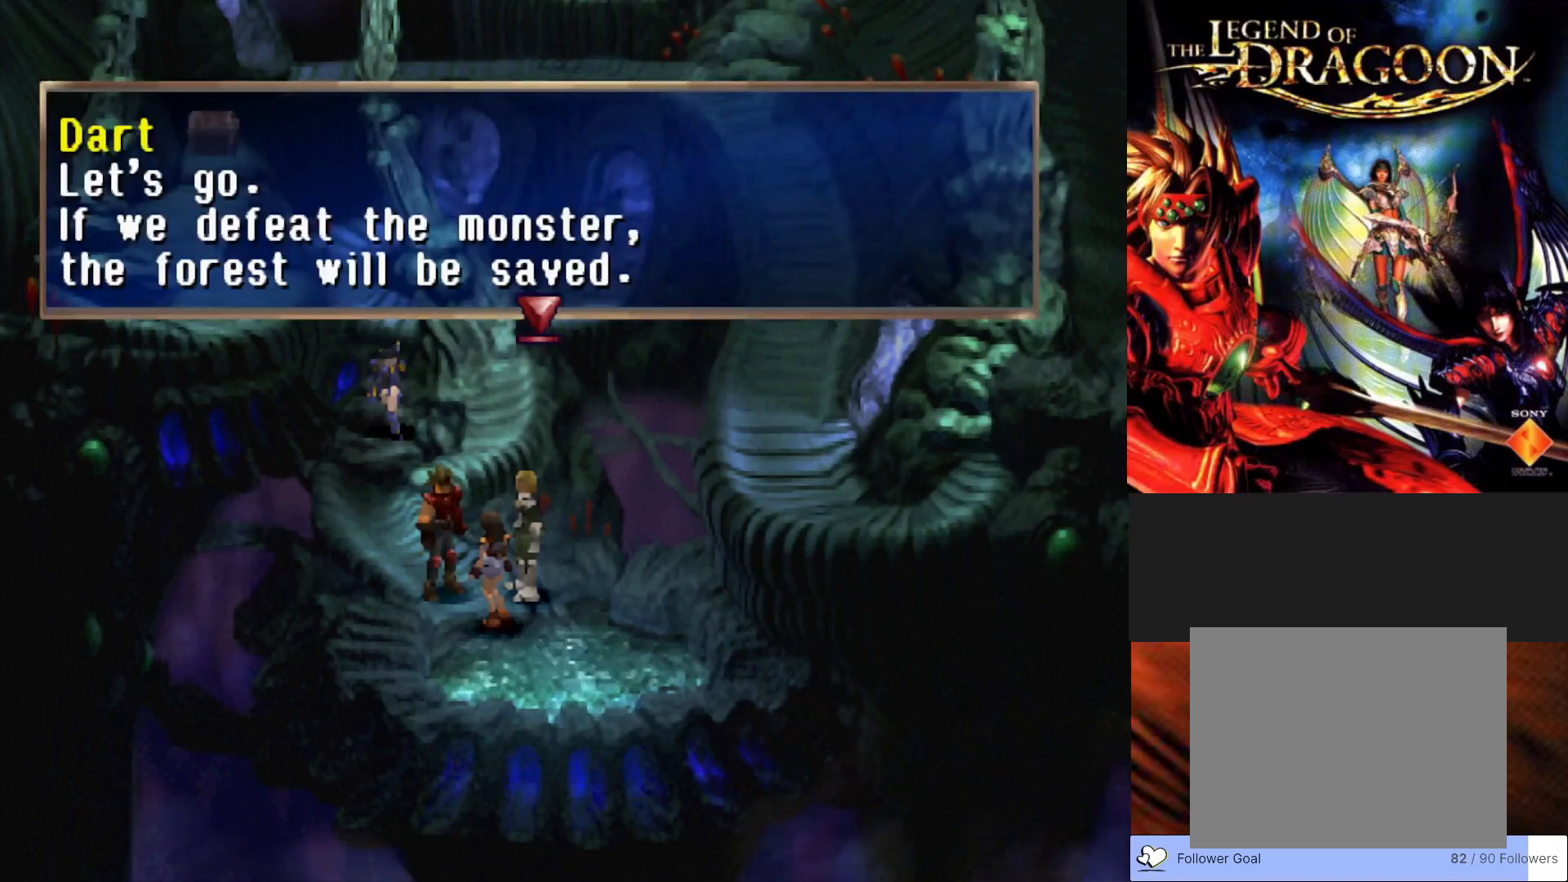
{"buttons": [], "left_stick": "center", "events": [[50, "CROSS", "down"], [250, "CROSS", "up"]]}
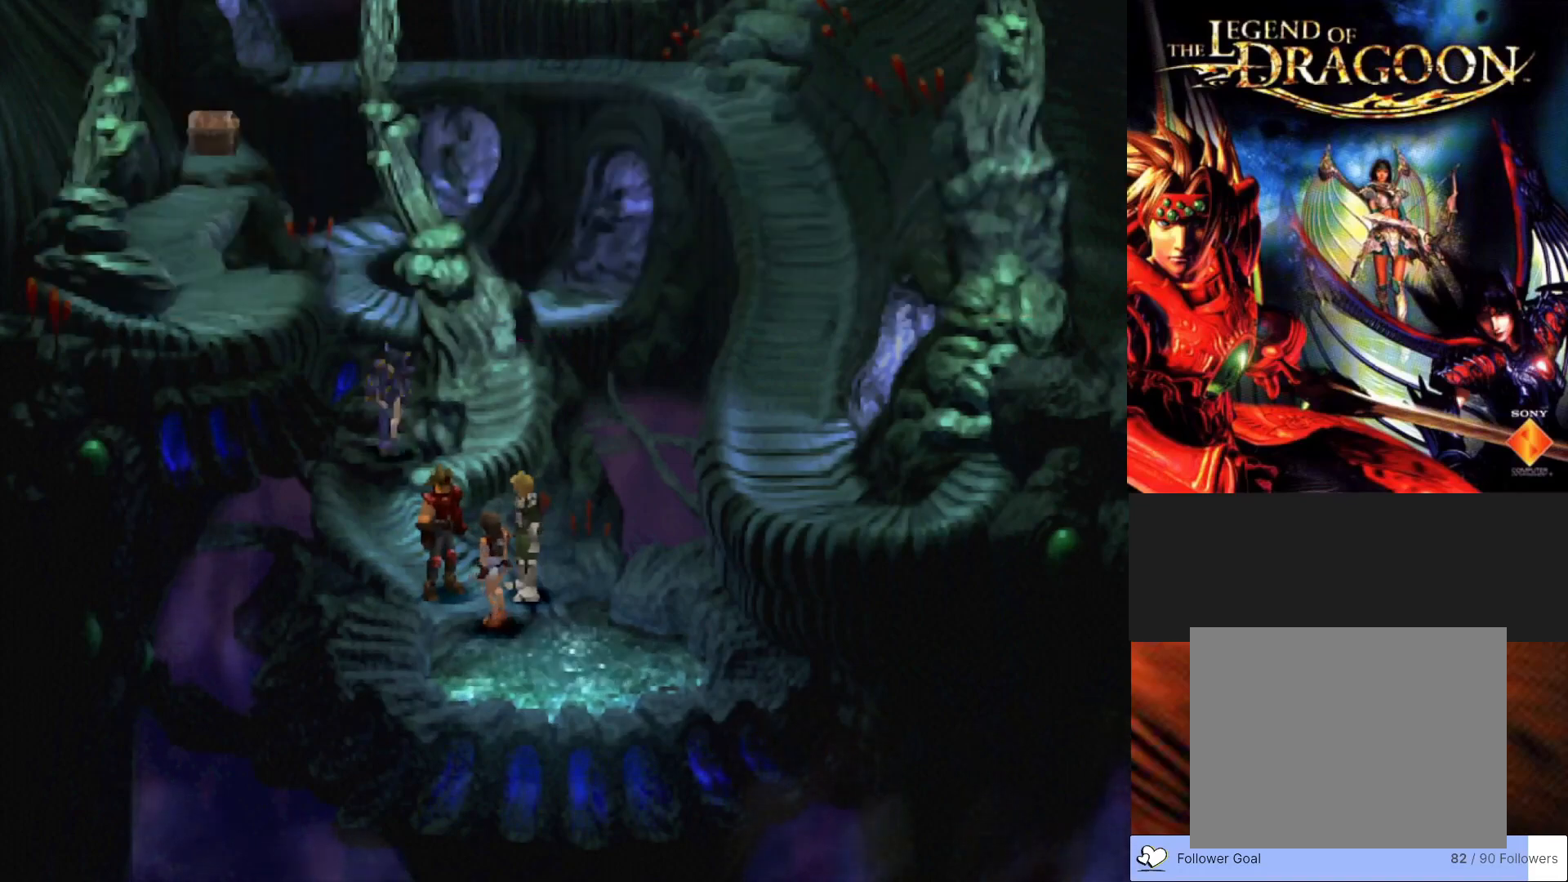
{"buttons": [], "left_stick": "center", "events": []}
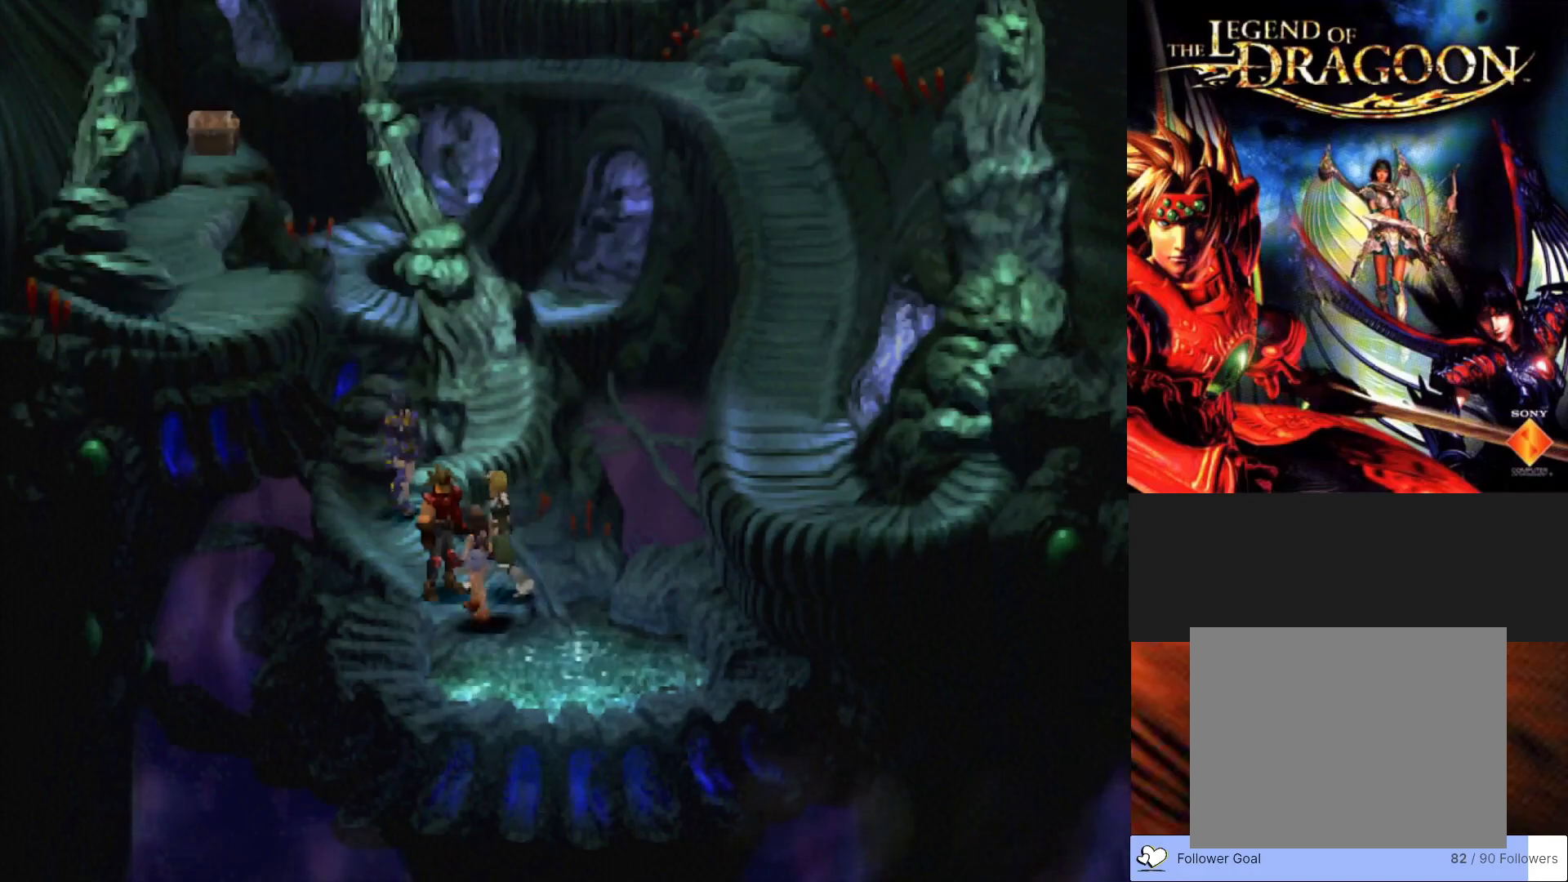
{"buttons": [], "left_stick": "center", "events": []}
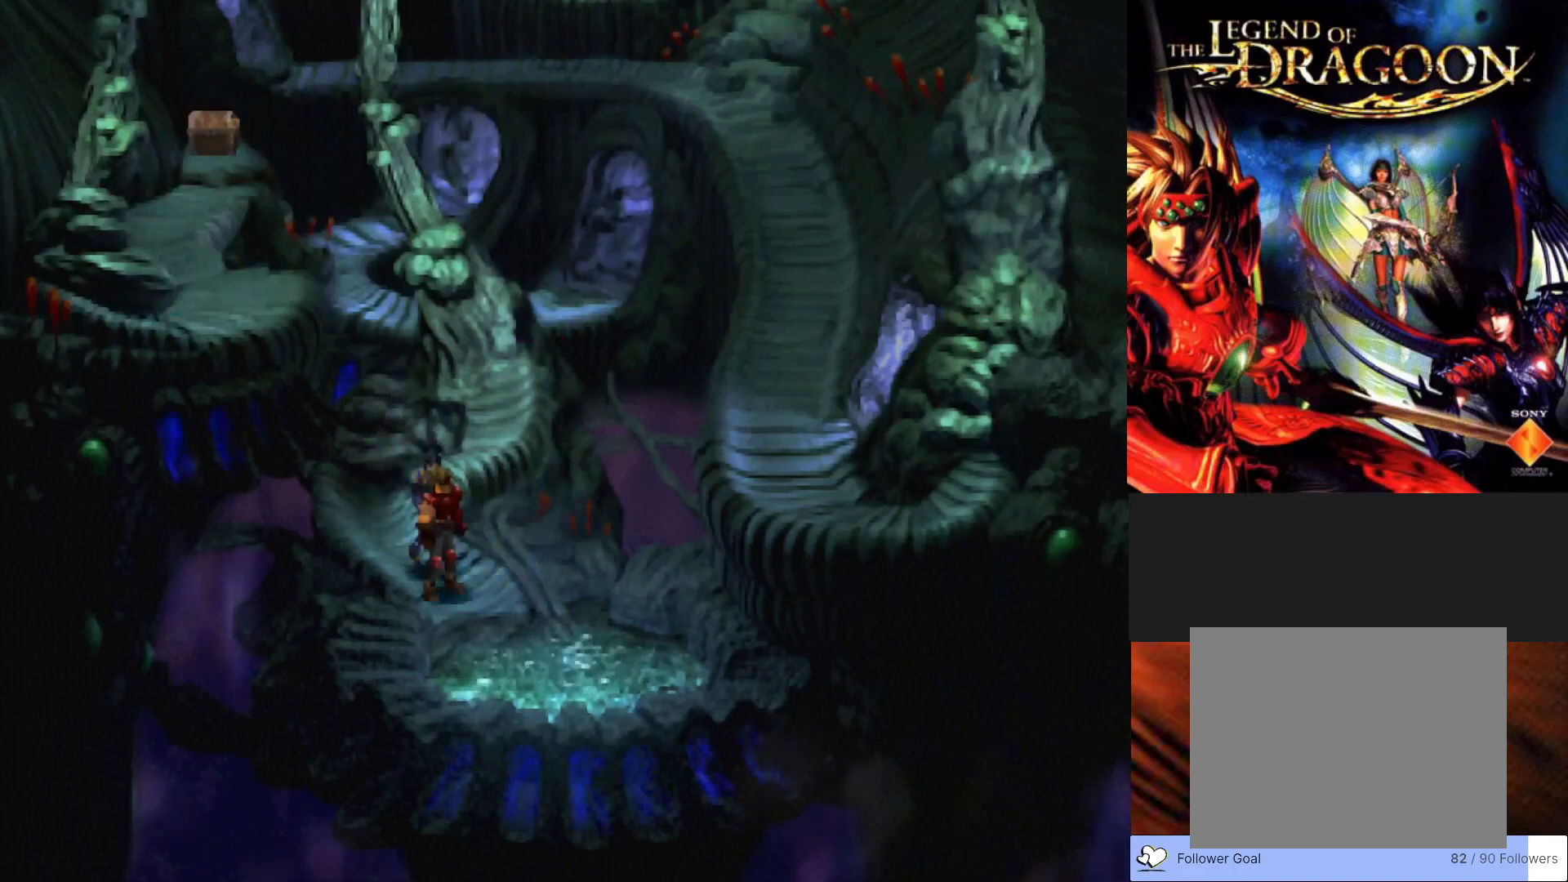
{"buttons": [], "left_stick": "down-right", "events": [[400, "left_stick", "down-right"]]}
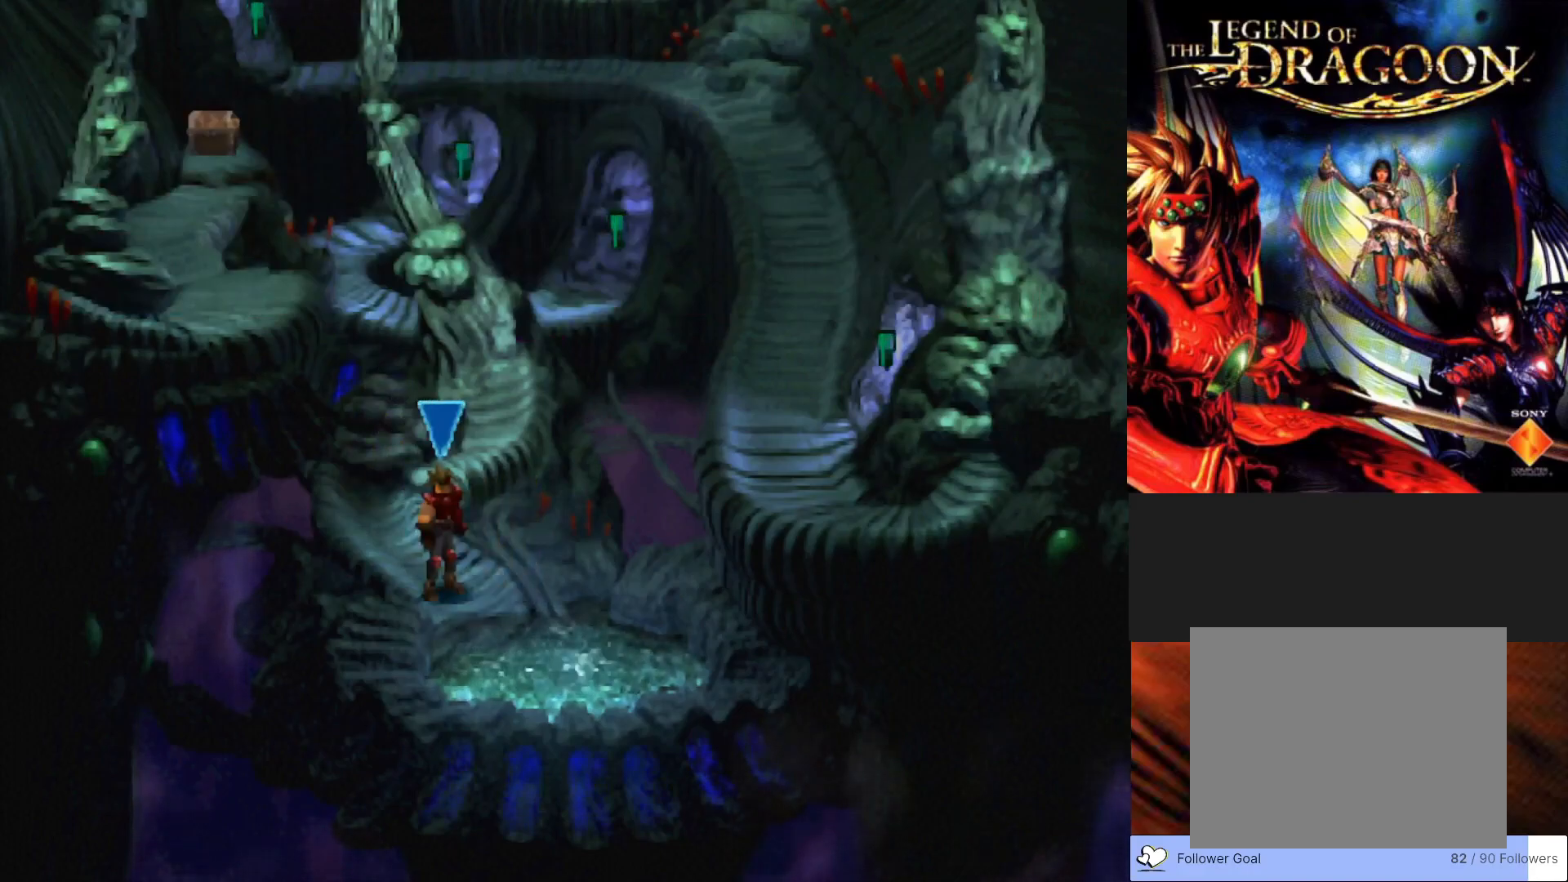
{"buttons": ["CROSS"], "left_stick": "down-right", "events": [[183, "CROSS", "down"], [333, "CROSS", "up"], [383, "CROSS", "down"]]}
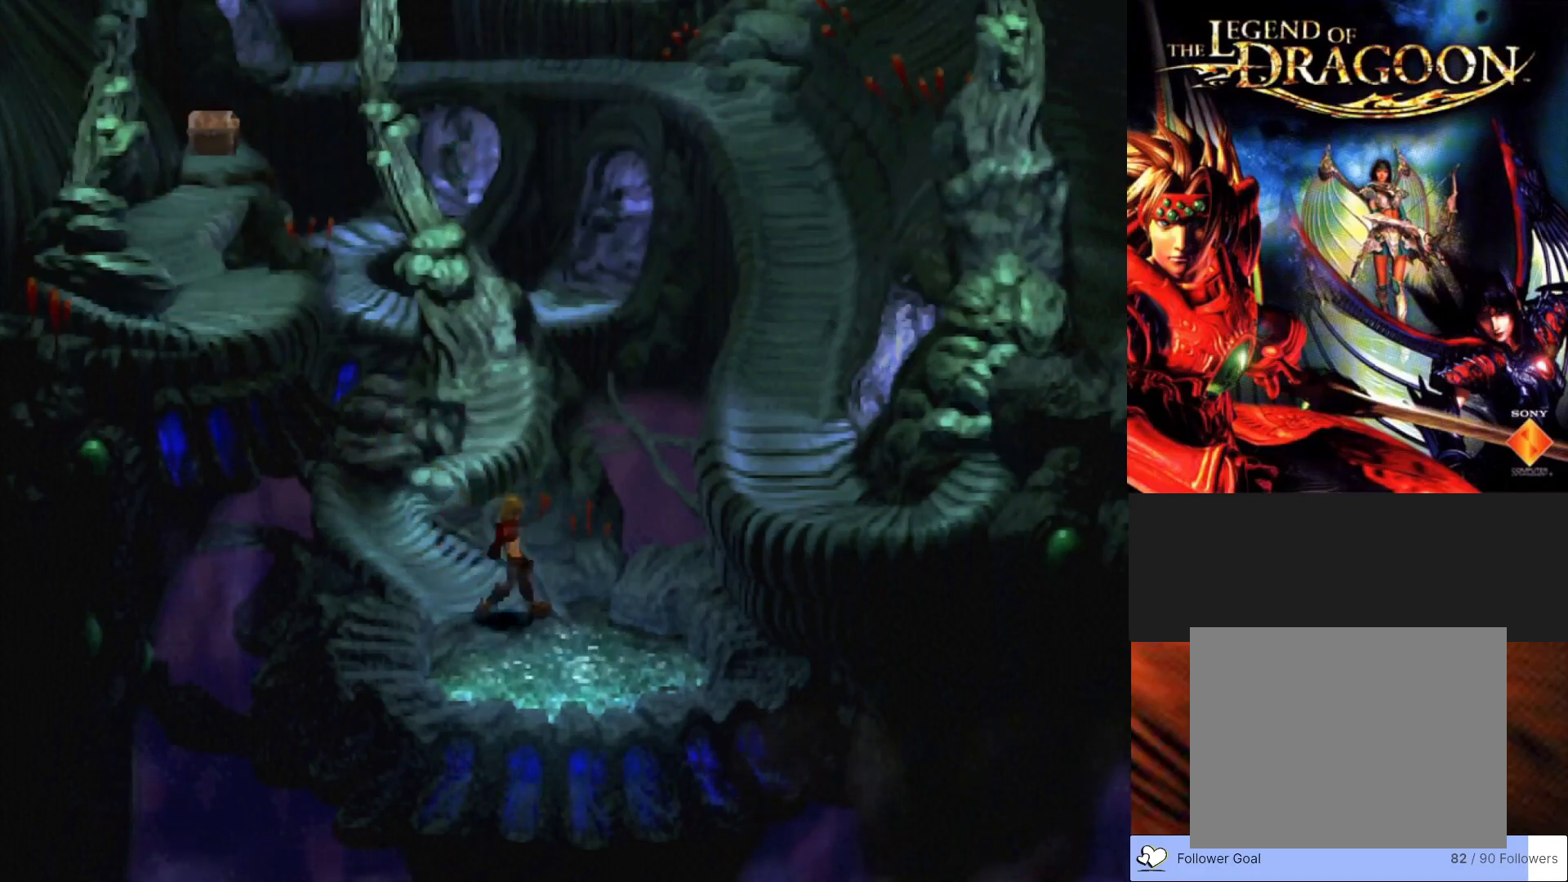
{"buttons": [], "left_stick": "center", "events": [[33, "CROSS", "up"], [217, "left_stick", "center"]]}
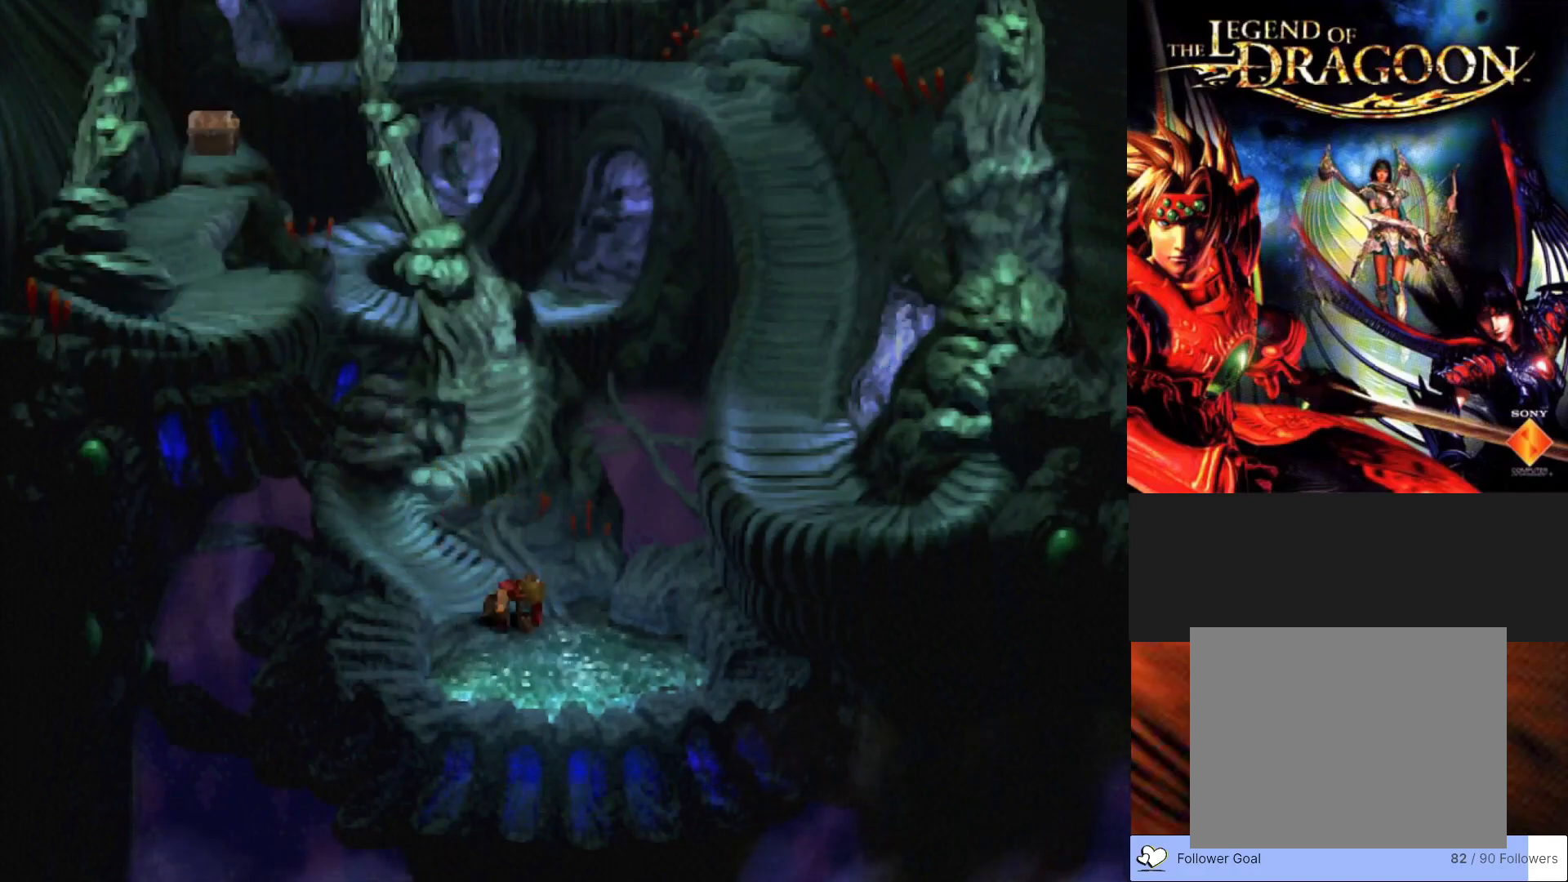
{"buttons": [], "left_stick": "center", "events": []}
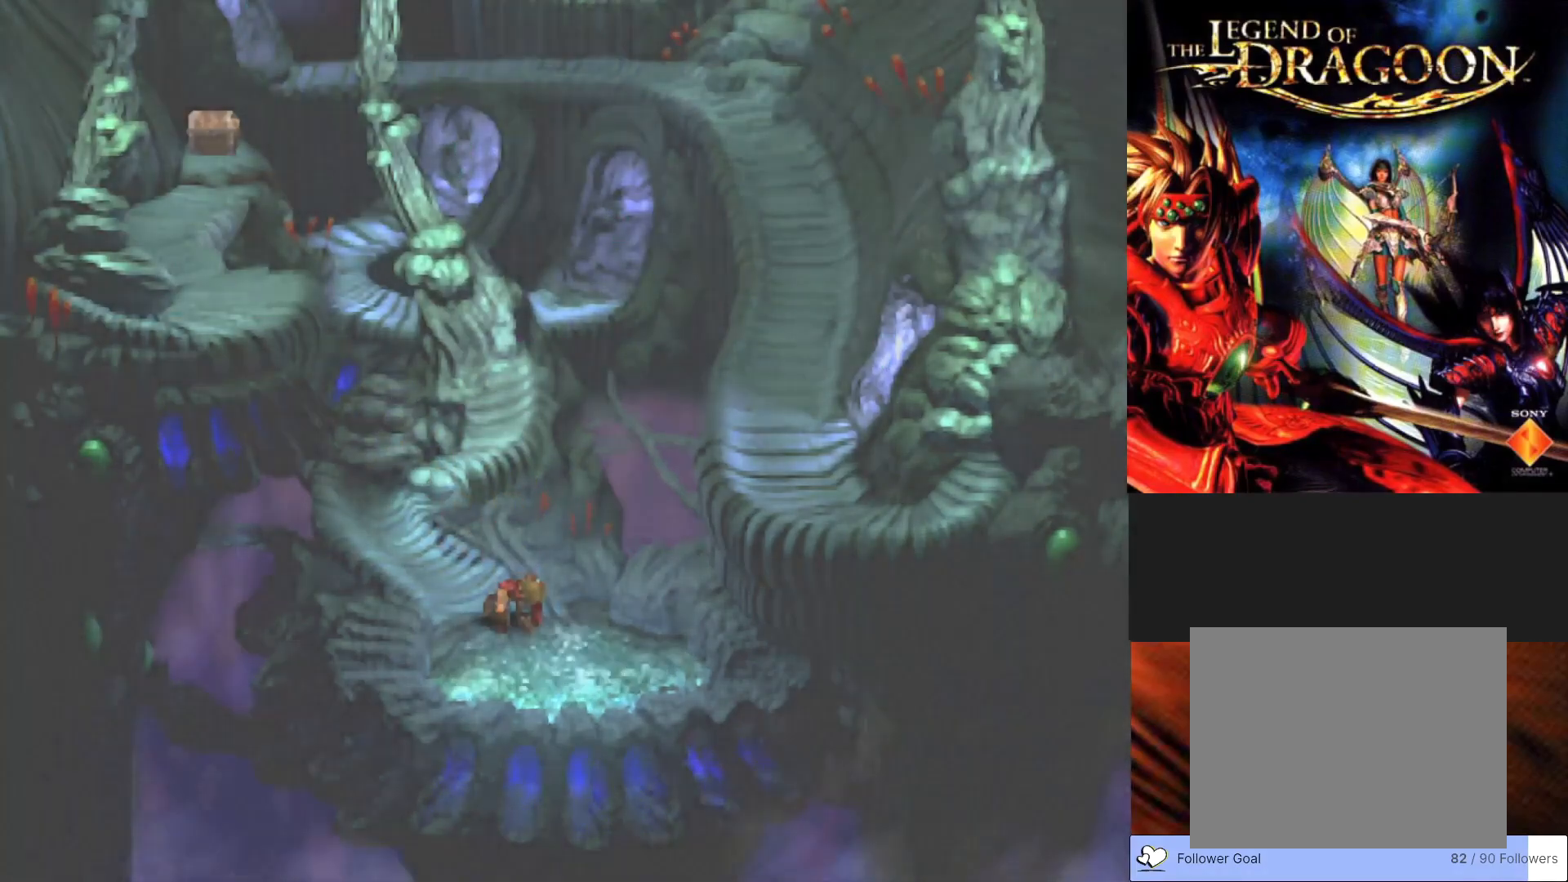
{"buttons": [], "left_stick": "center", "events": []}
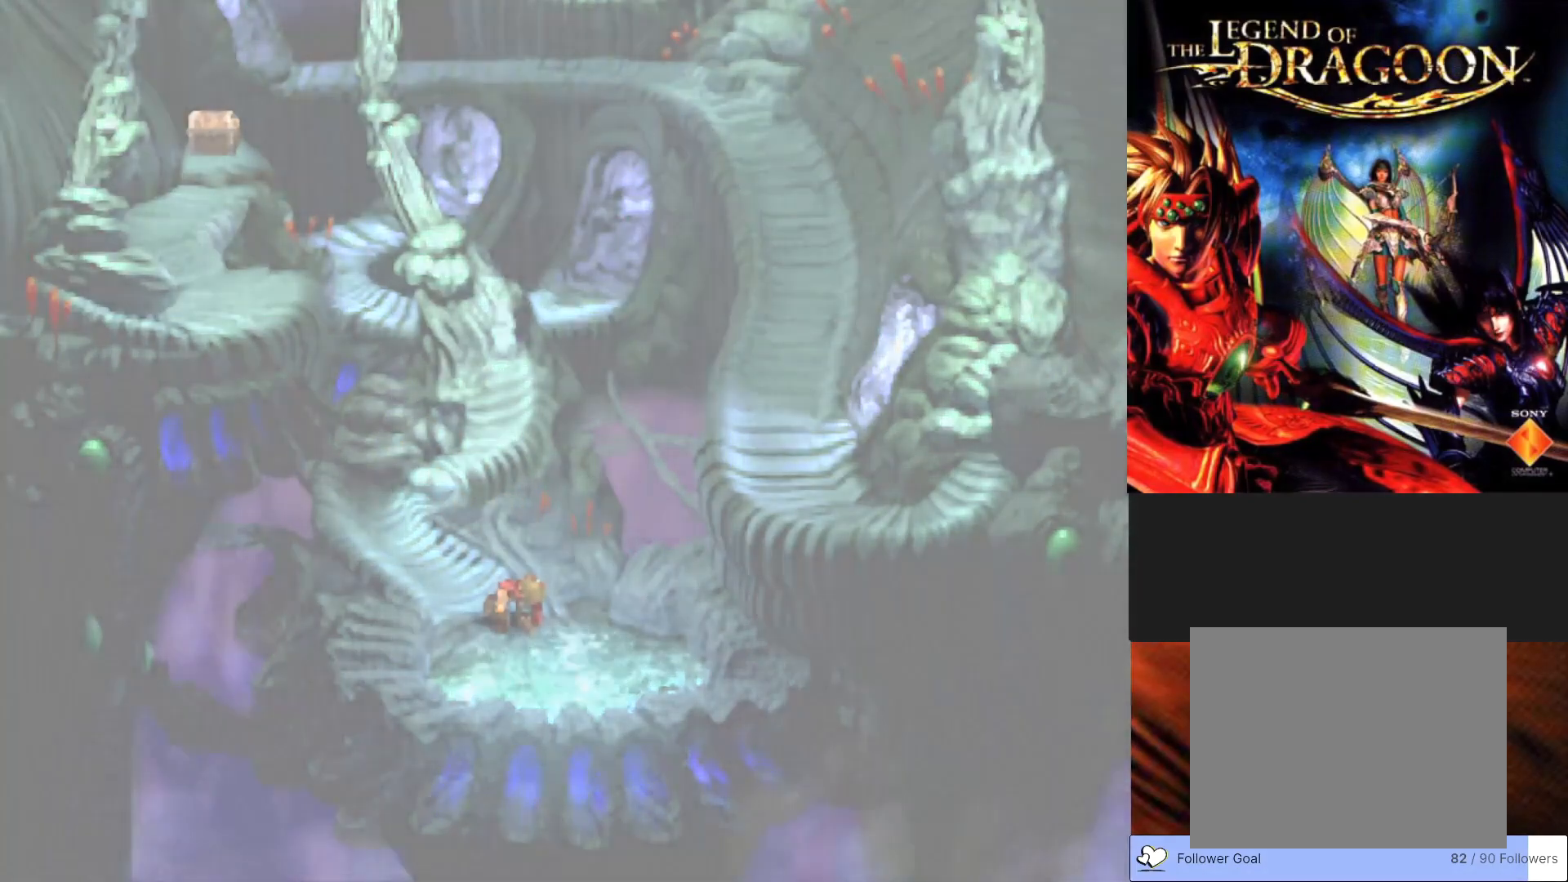
{"buttons": [], "left_stick": "center", "events": []}
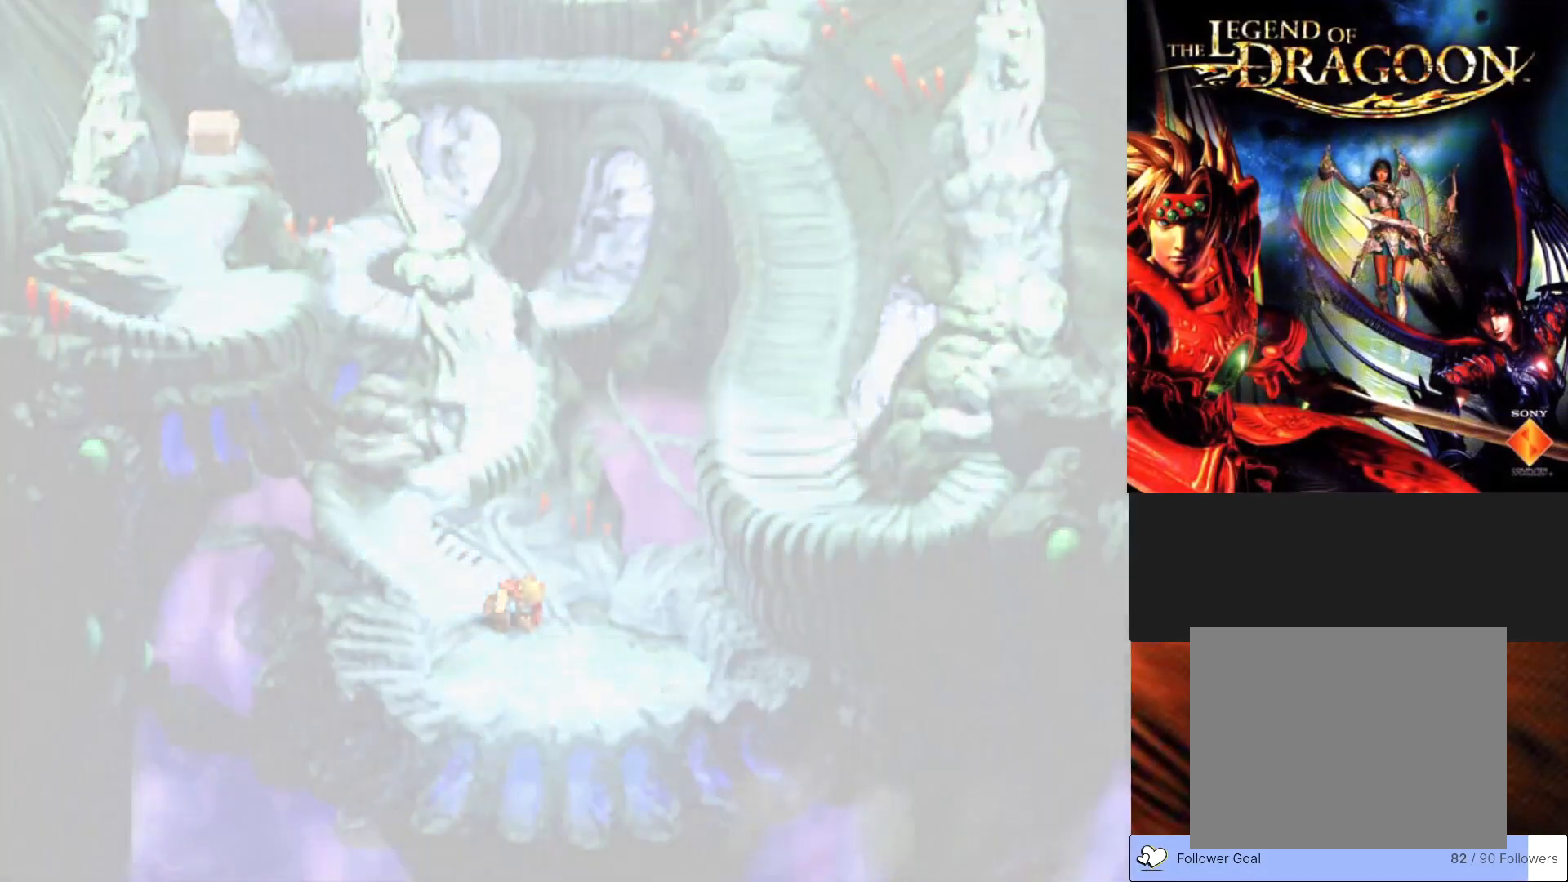
{"buttons": [], "left_stick": "center", "events": []}
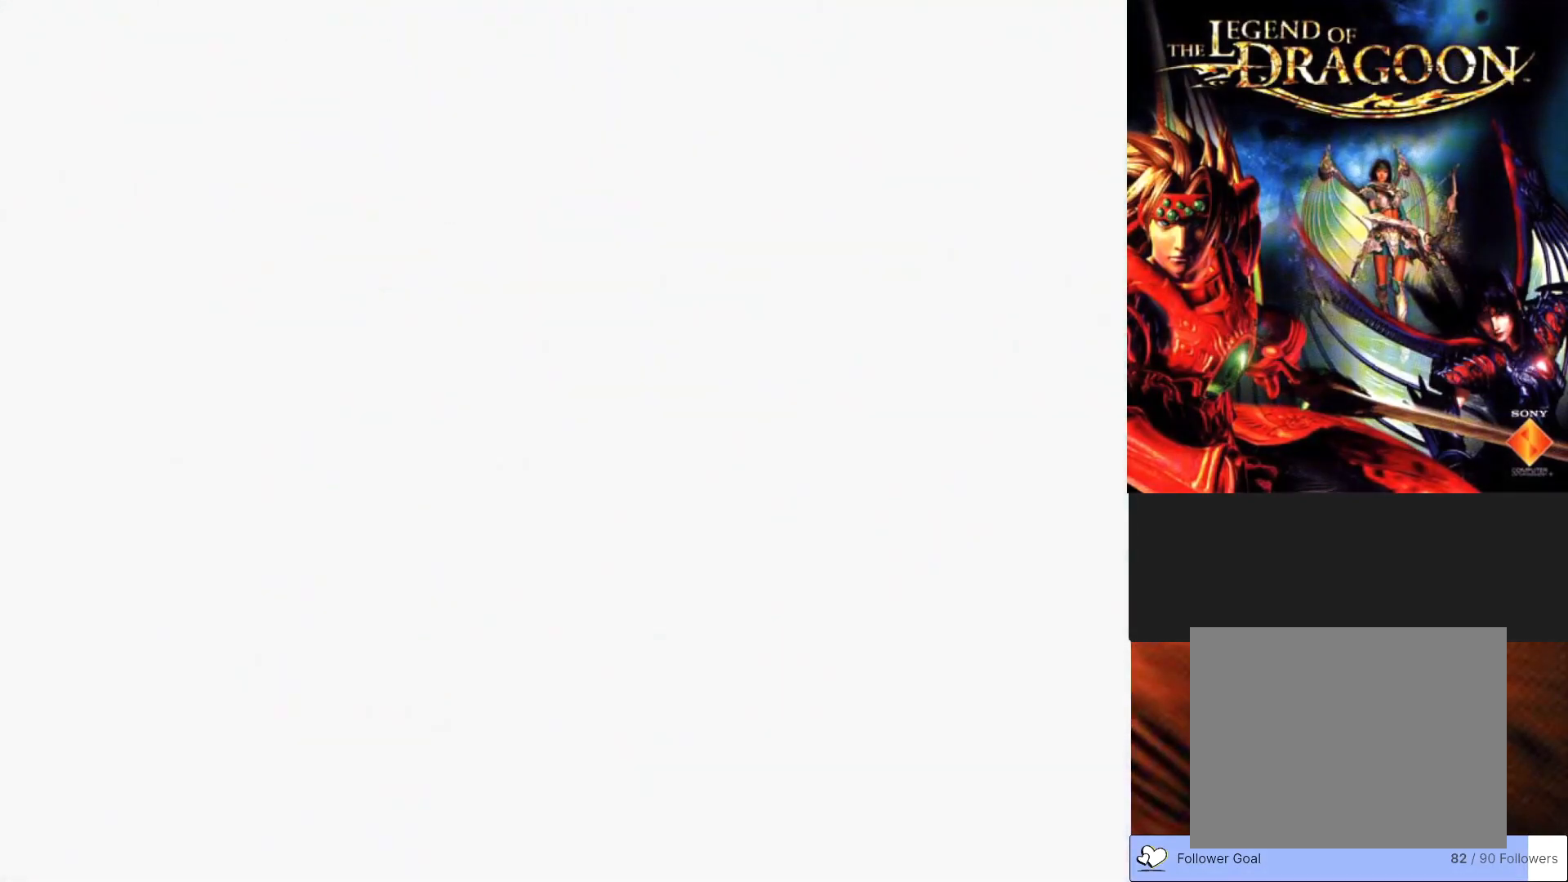
{"buttons": [], "left_stick": "center", "events": []}
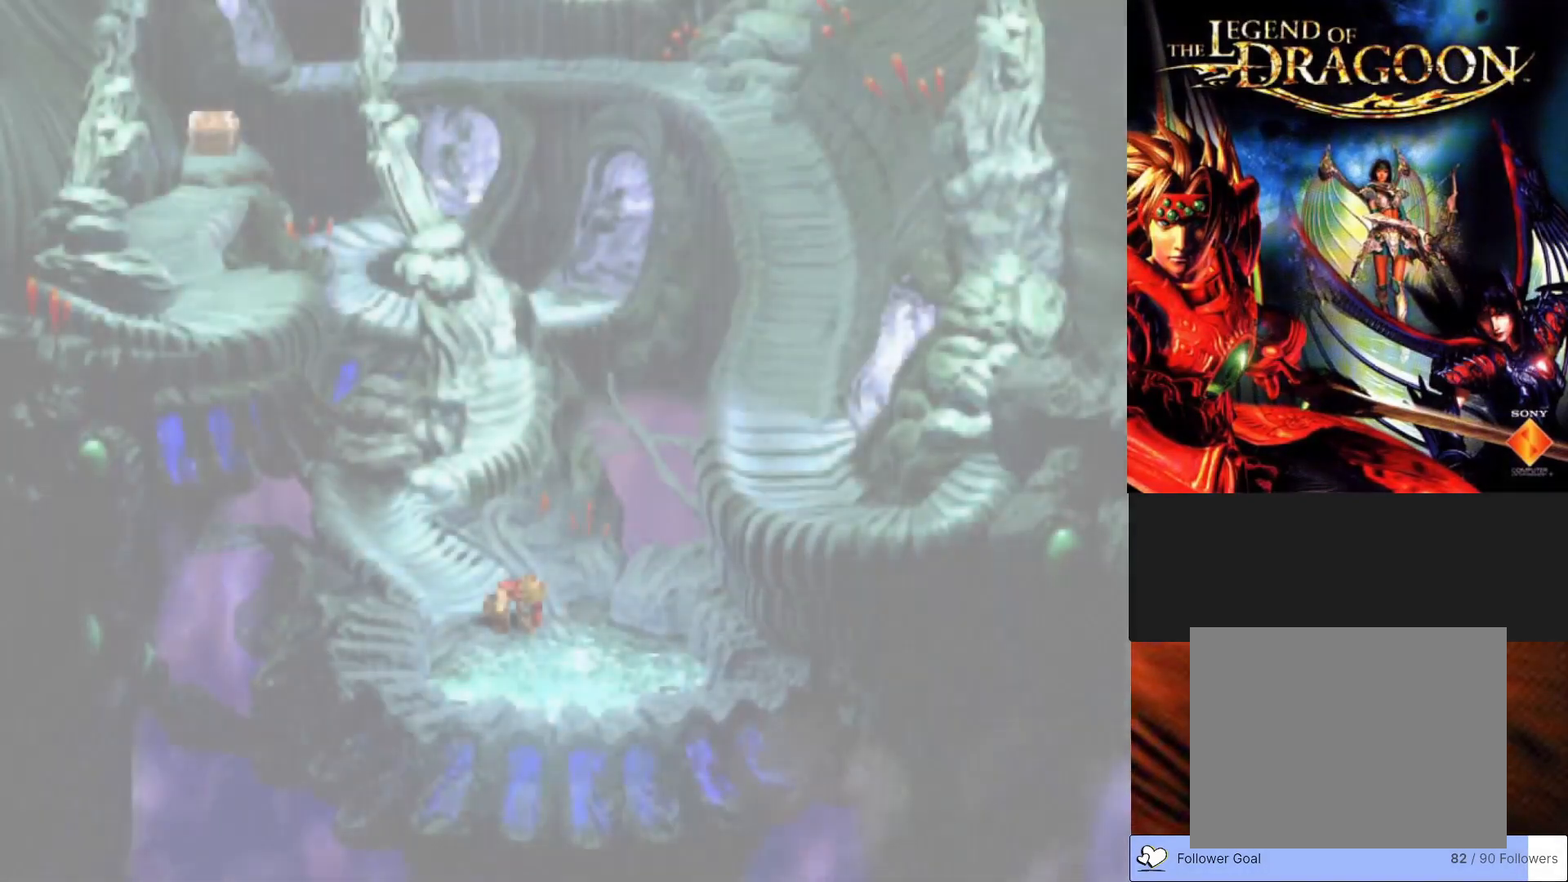
{"buttons": [], "left_stick": "center", "events": [[233, "left_stick", "left"], [383, "left_stick", "center"]]}